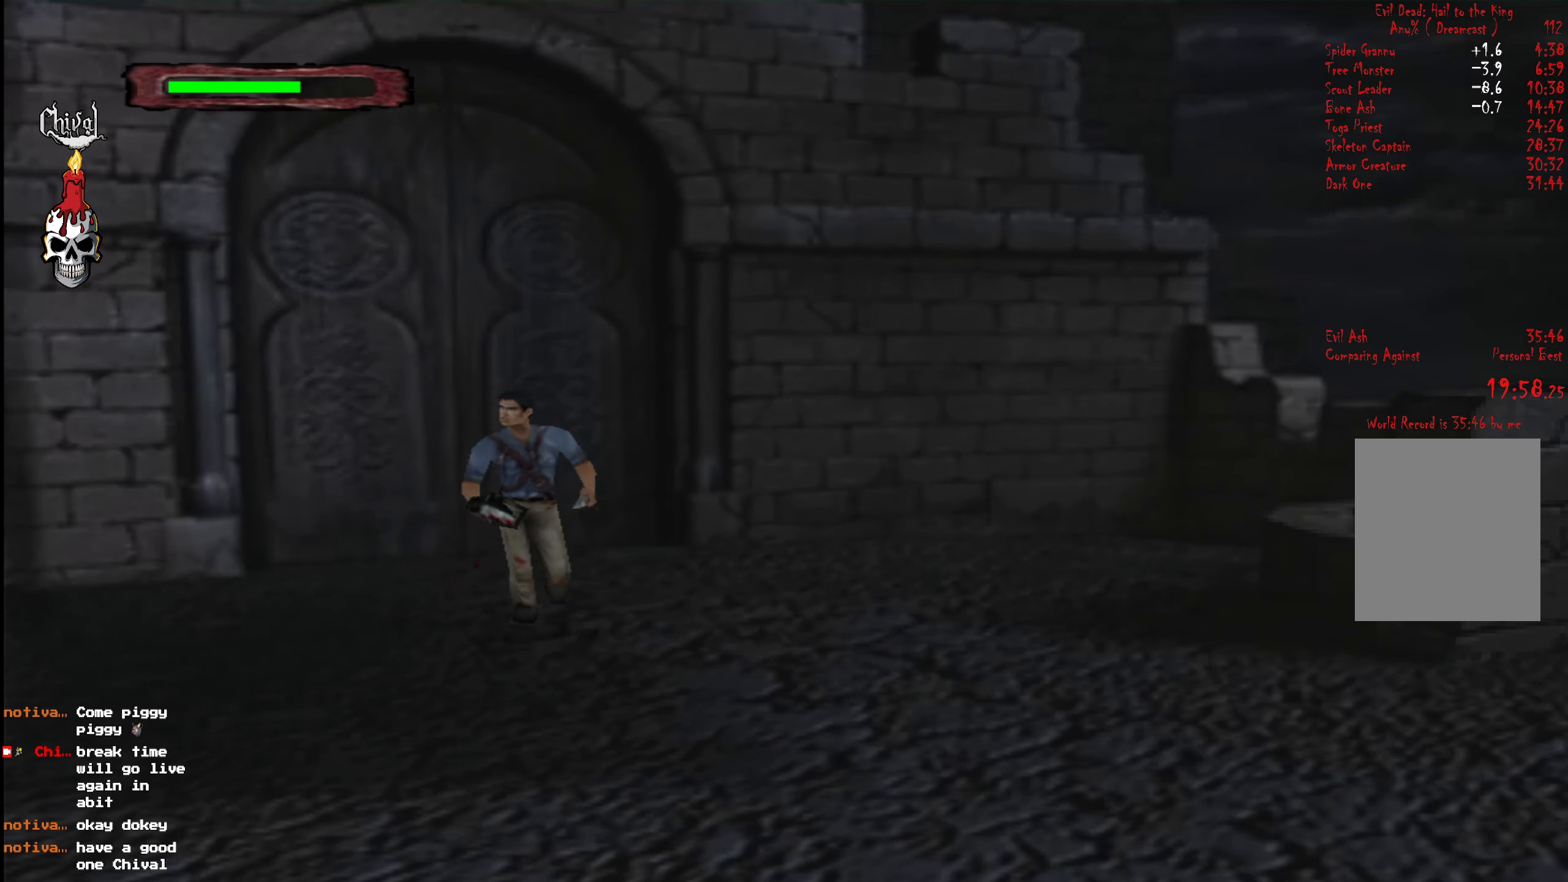
Gameplay with a controller (Xbox layout); each line is a JSON object with the inputs held at the frame after it. "events" lists button and stick changes between this image and that frame as [ms after this image, input, new state], when the widget could be followed in between. Not read: L3 R3 left_stick.
{"buttons": ["R2", "DPAD_UP"], "right_stick": "center", "events": []}
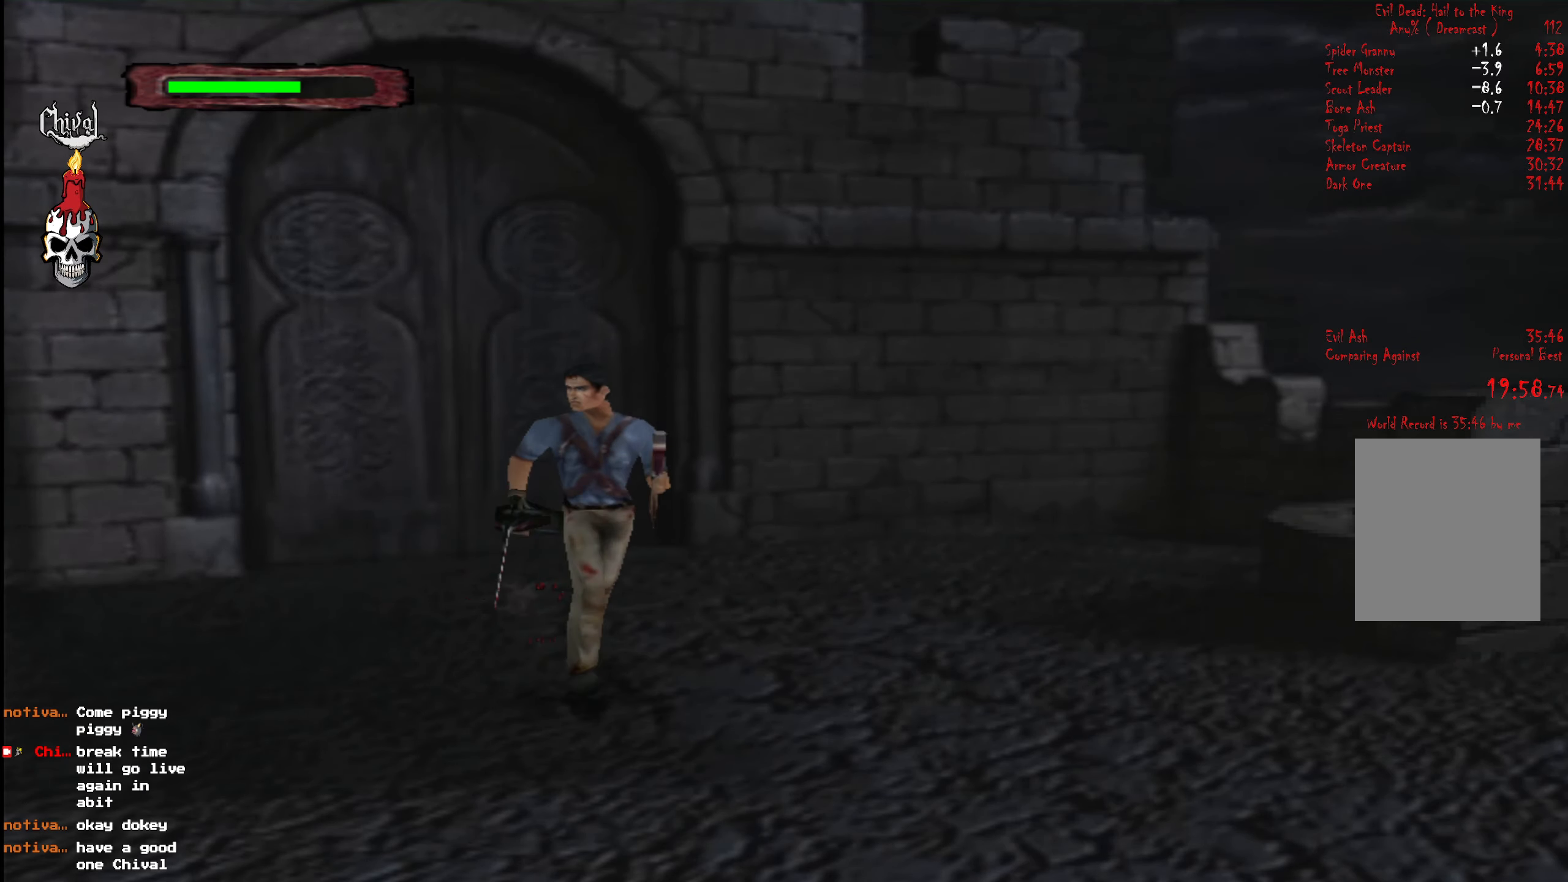
{"buttons": ["R2", "DPAD_UP", "DPAD_LEFT"], "right_stick": "center", "events": [[450, "DPAD_LEFT", "down"]]}
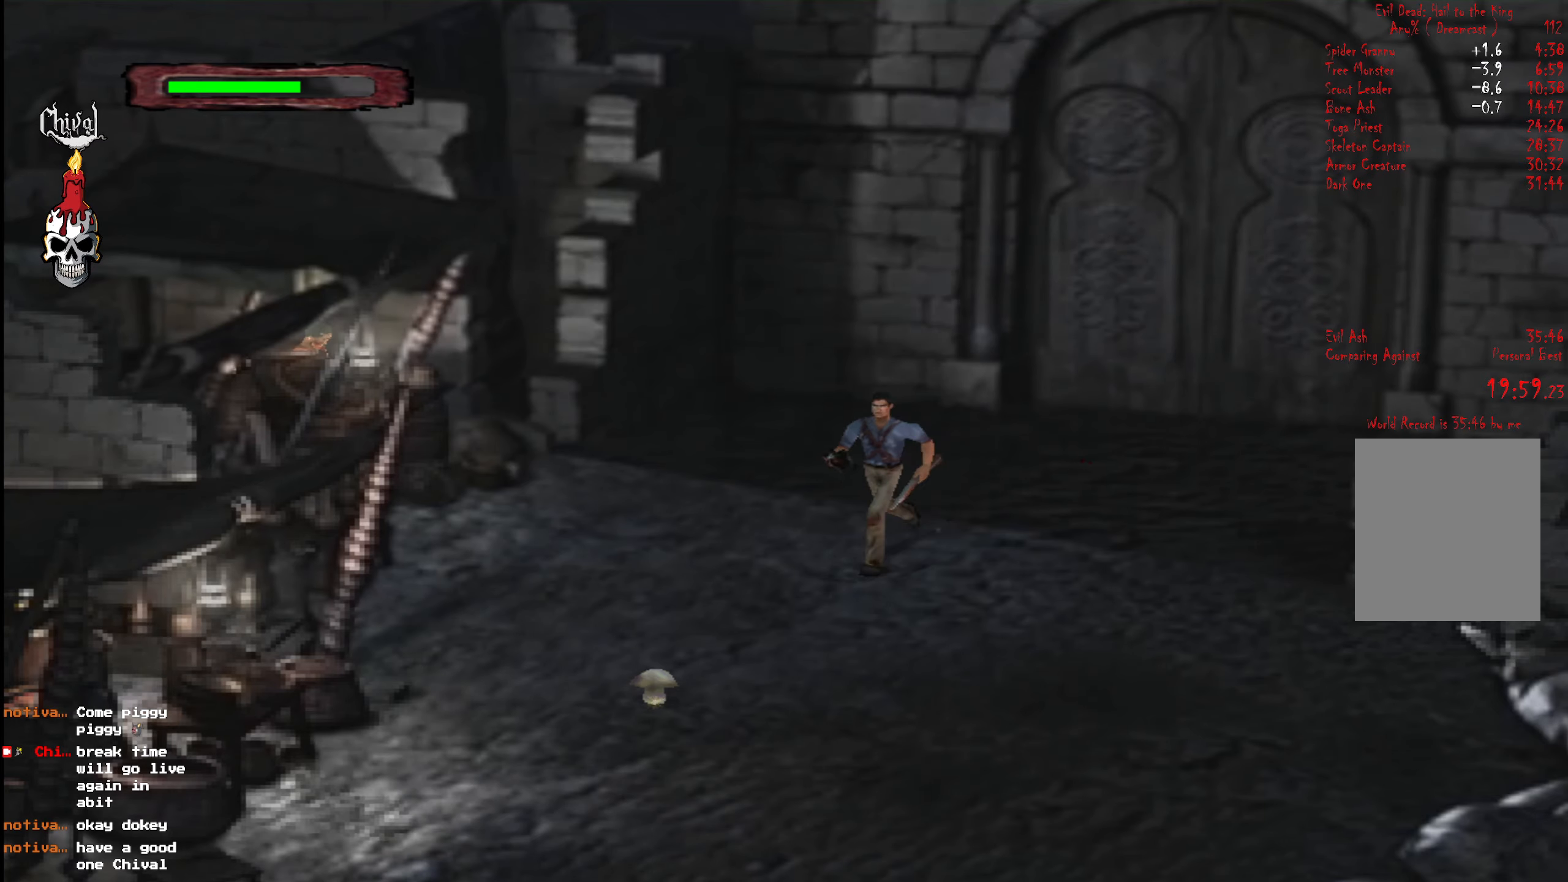
{"buttons": ["R2", "DPAD_UP", "DPAD_RIGHT"], "right_stick": "center", "events": [[83, "DPAD_LEFT", "up"], [417, "DPAD_RIGHT", "down"]]}
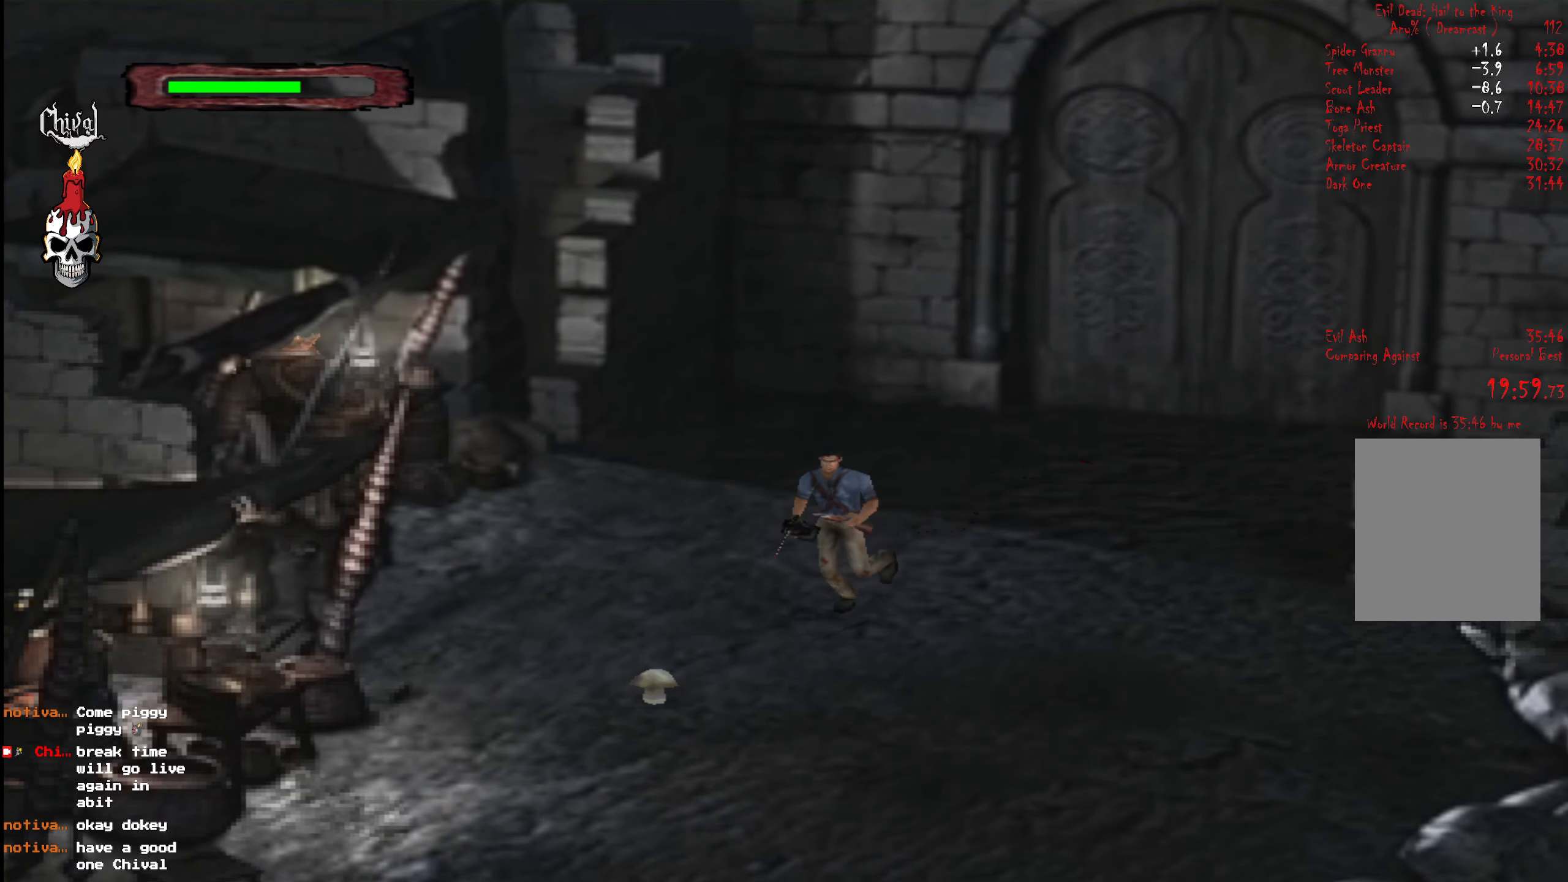
{"buttons": ["R2", "DPAD_UP", "DPAD_LEFT"], "right_stick": "center", "events": [[50, "DPAD_RIGHT", "up"], [500, "DPAD_LEFT", "down"]]}
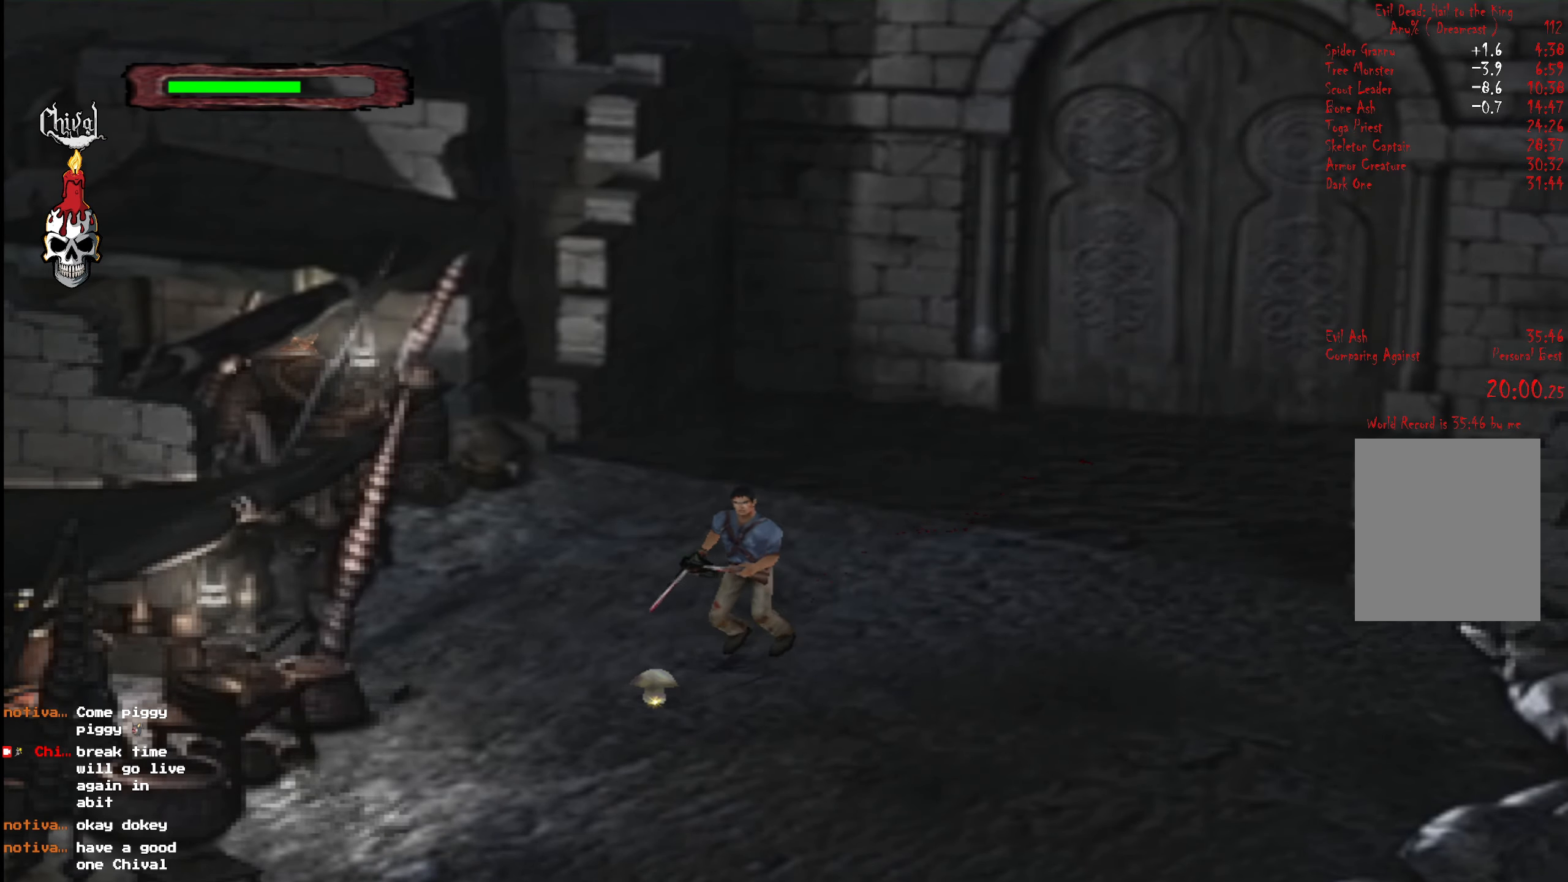
{"buttons": ["B"], "right_stick": "center", "events": [[100, "DPAD_LEFT", "up"], [183, "R2", "up"], [200, "DPAD_UP", "up"], [233, "B", "down"], [300, "B", "up"], [333, "B", "down"], [417, "B", "up"], [467, "B", "down"]]}
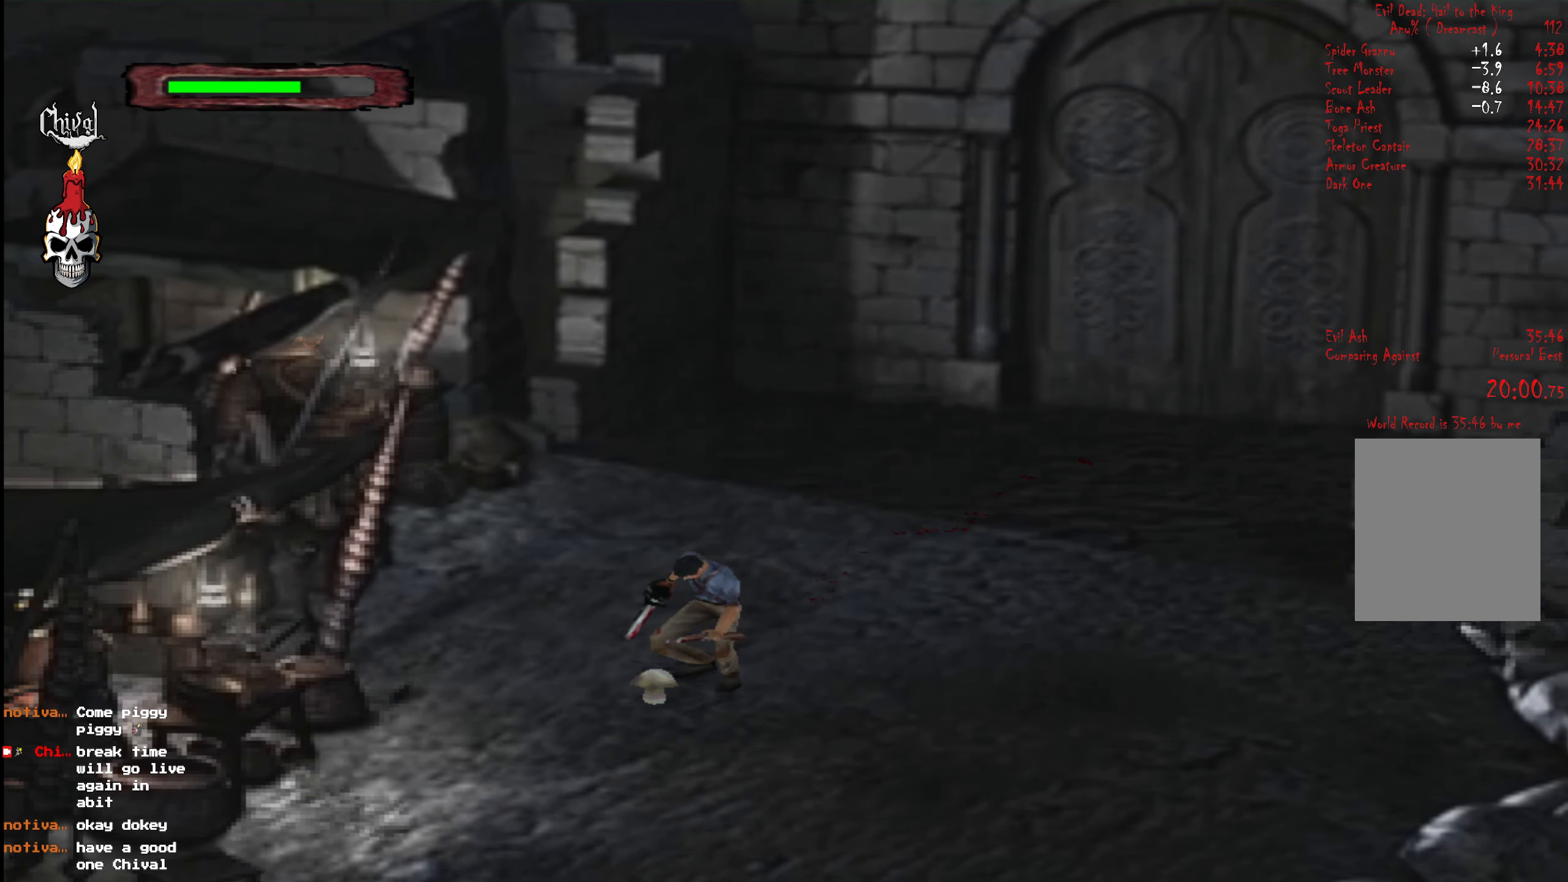
{"buttons": ["B"], "right_stick": "center", "events": [[17, "B", "up"], [50, "B", "down"], [167, "B", "up"], [483, "B", "down"]]}
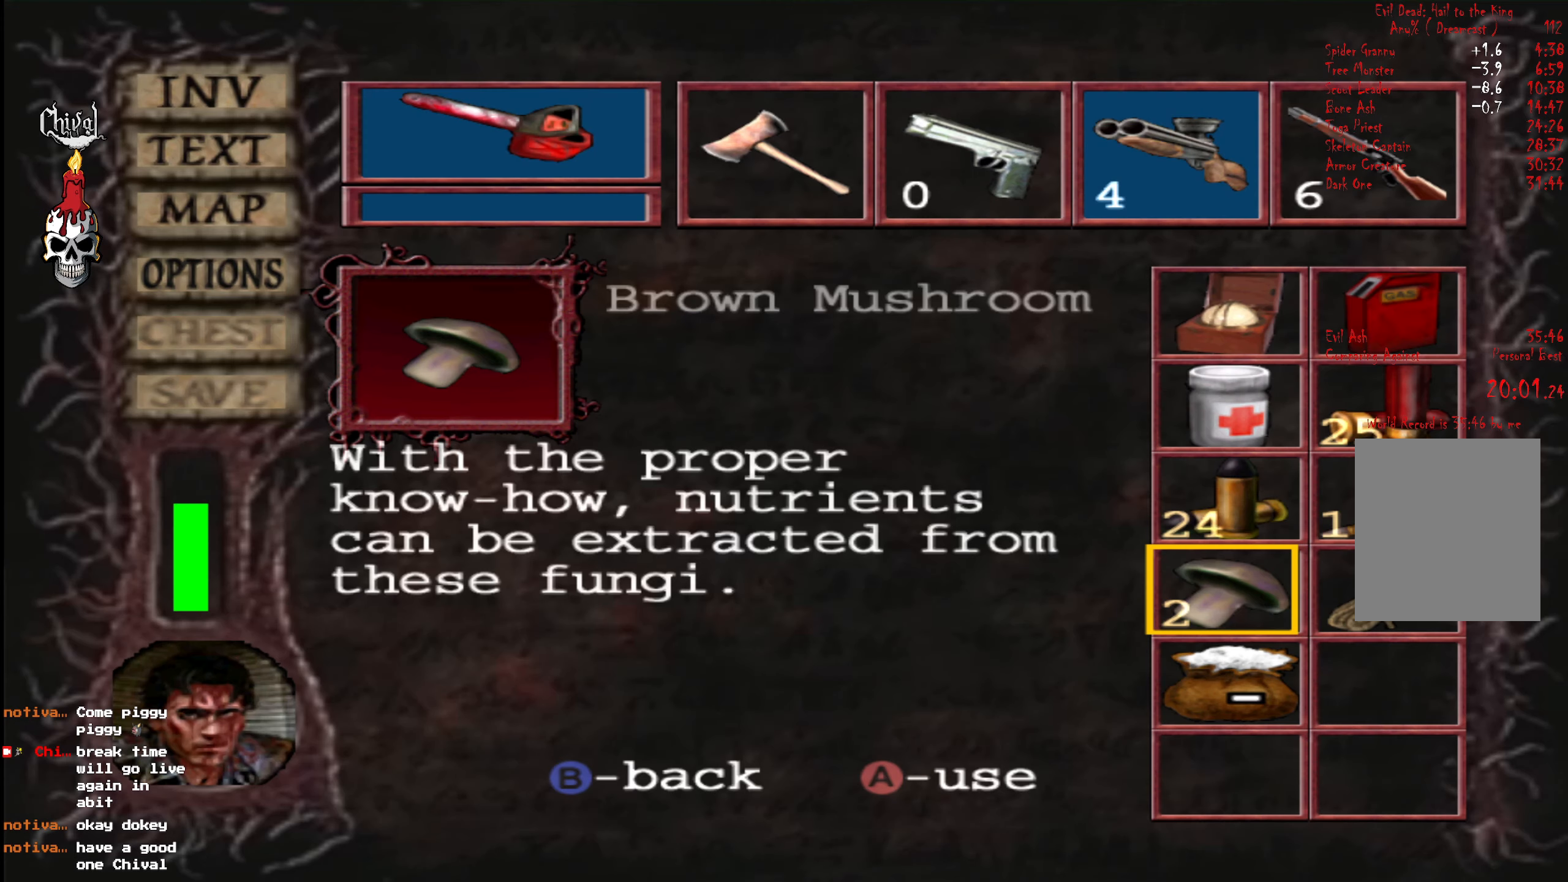
{"buttons": ["R2", "DPAD_UP"], "right_stick": "center", "events": [[50, "B", "up"], [83, "R2", "down"], [167, "DPAD_UP", "down"]]}
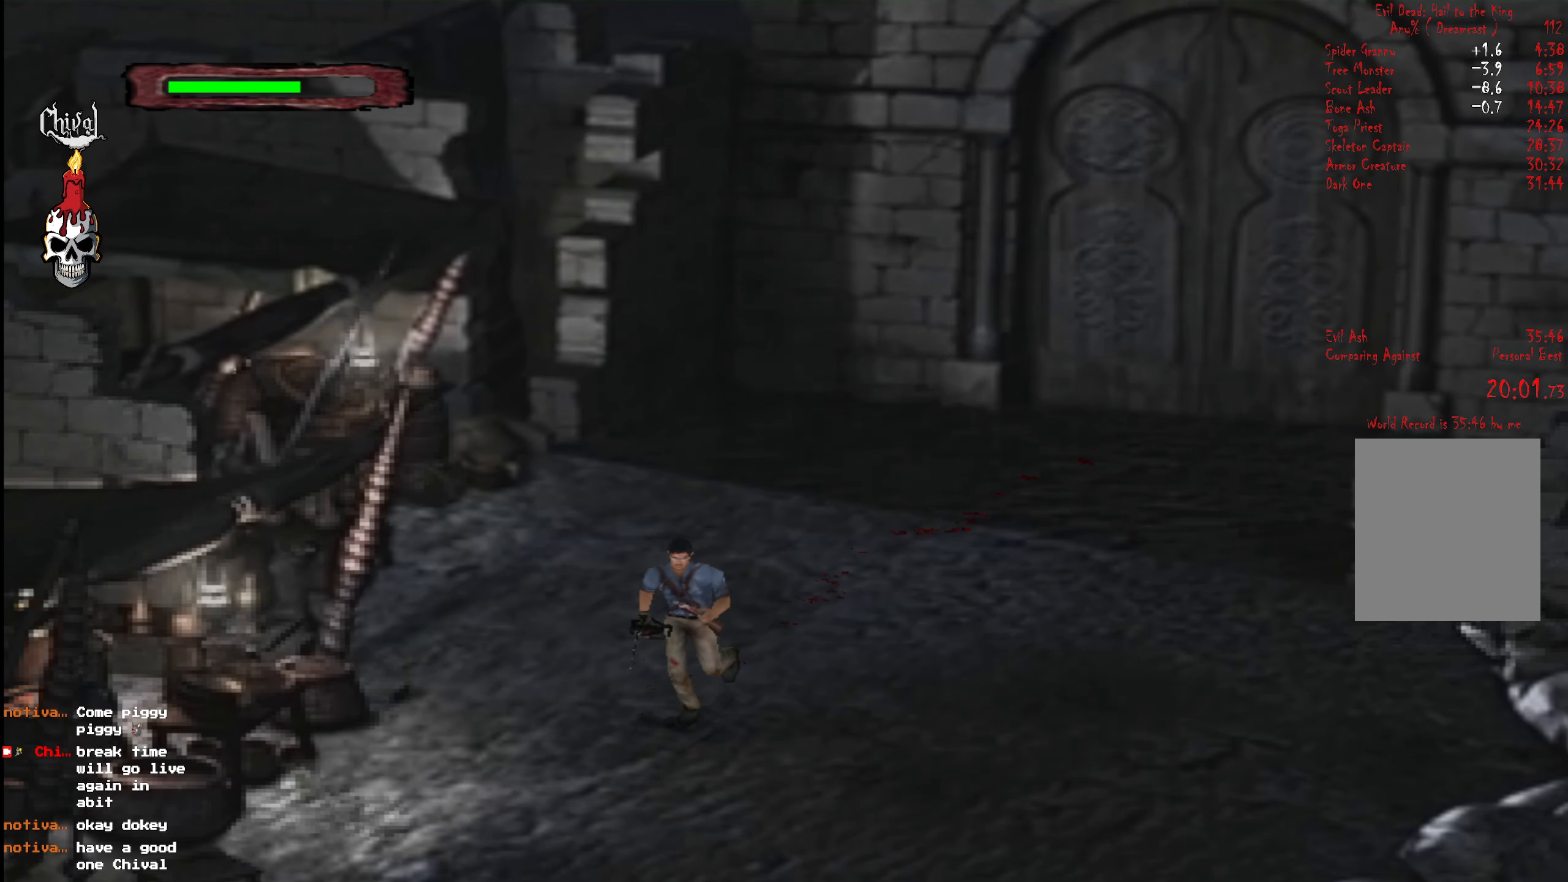
{"buttons": ["R2", "DPAD_UP"], "right_stick": "center", "events": [[133, "DPAD_LEFT", "down"], [250, "DPAD_LEFT", "up"]]}
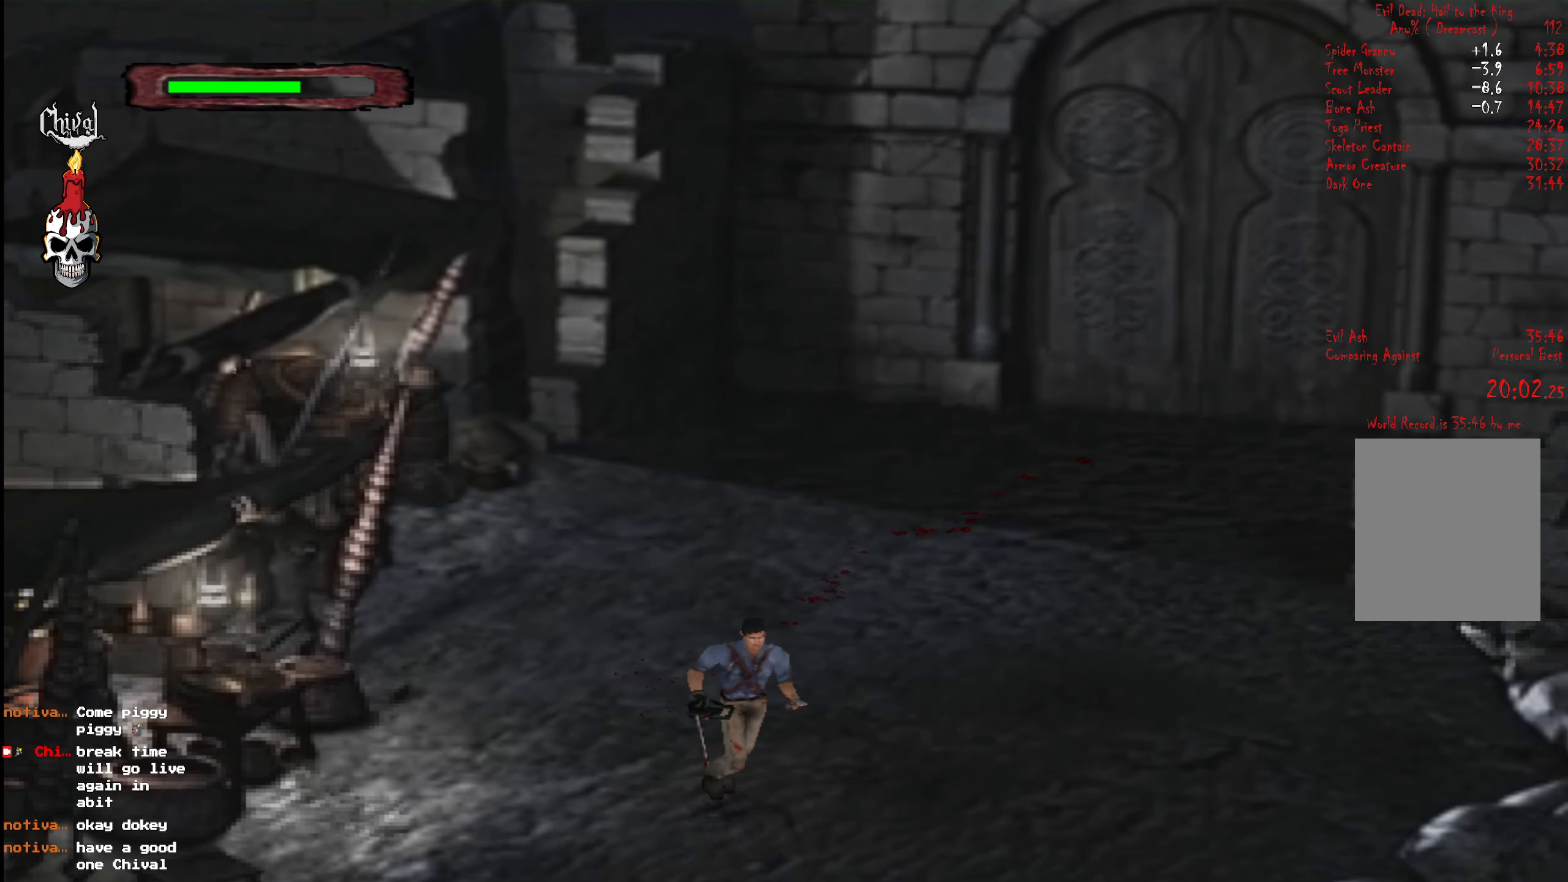
{"buttons": ["R2", "DPAD_UP"], "right_stick": "center", "events": [[50, "DPAD_RIGHT", "down"], [217, "DPAD_RIGHT", "up"]]}
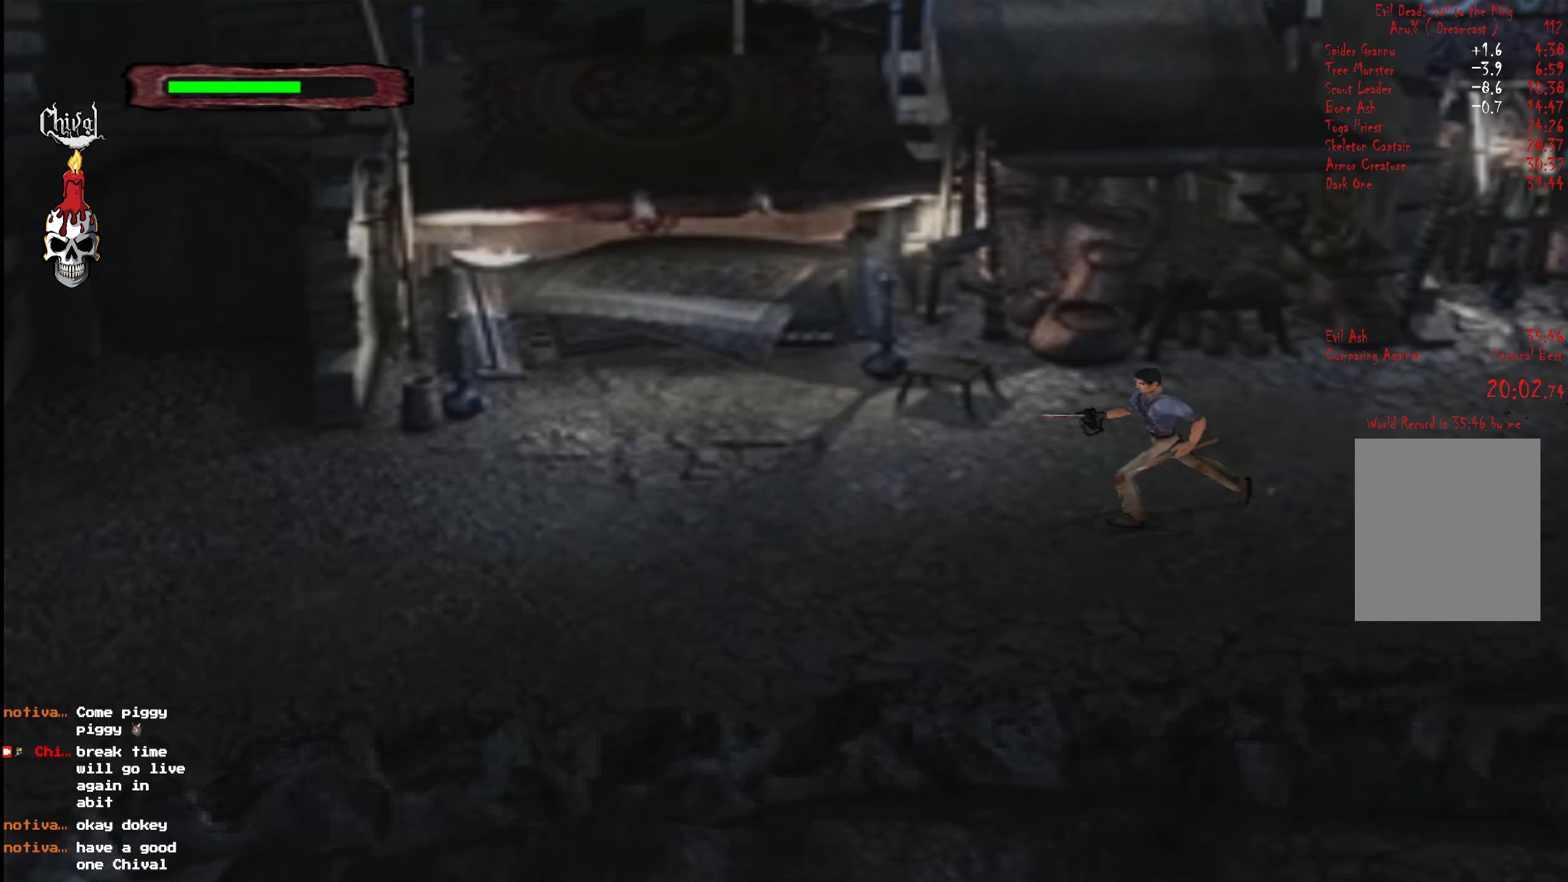
{"buttons": ["R2", "DPAD_UP", "DPAD_RIGHT"], "right_stick": "center", "events": [[283, "DPAD_RIGHT", "down"], [383, "DPAD_RIGHT", "up"], [500, "DPAD_RIGHT", "down"]]}
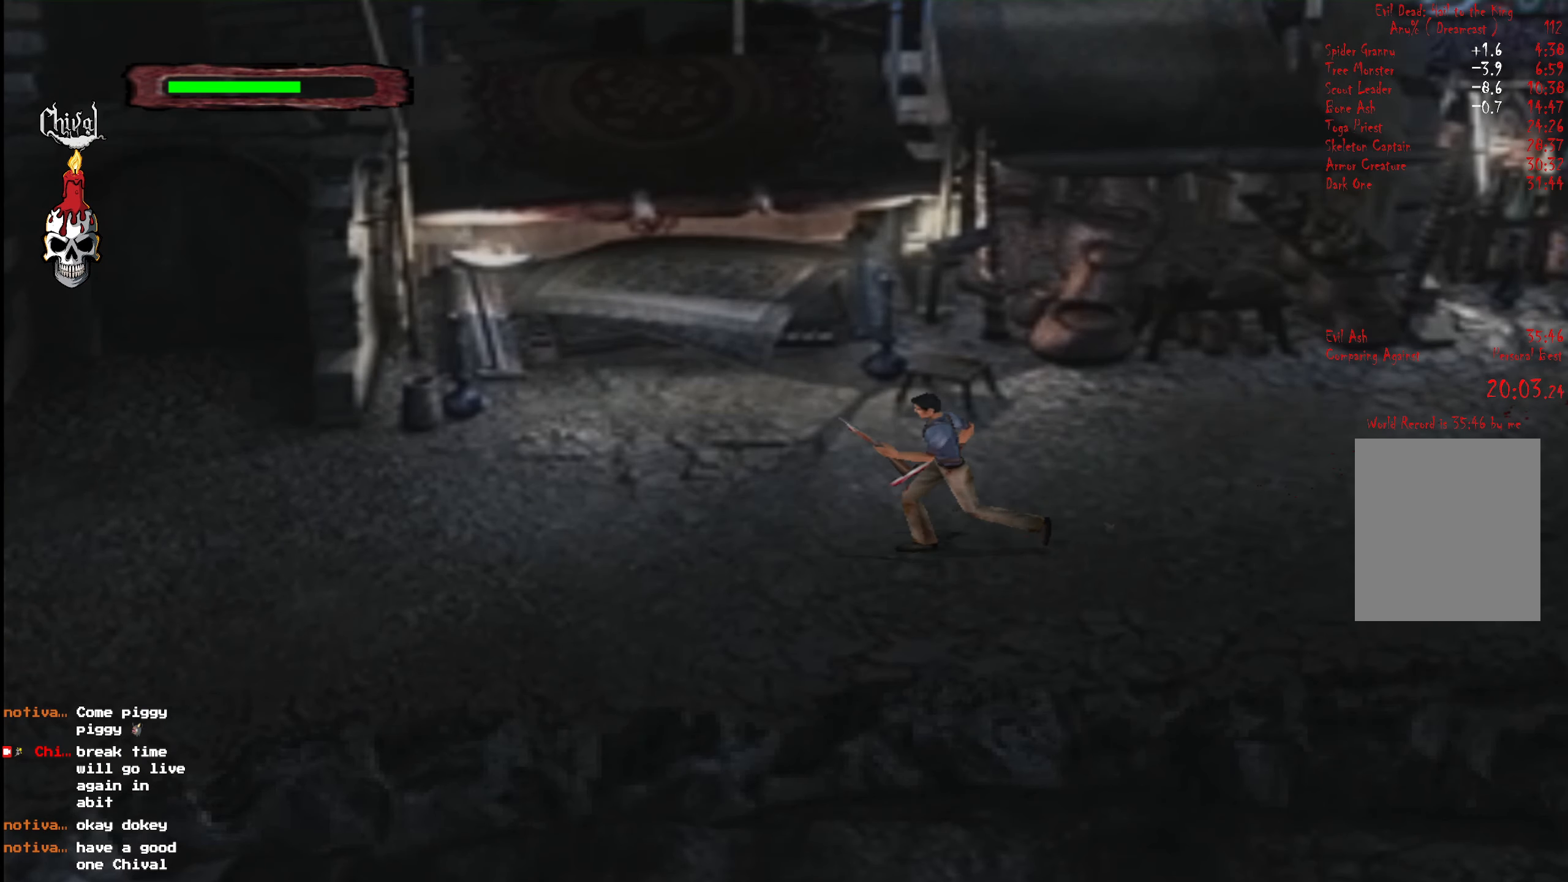
{"buttons": ["R2", "DPAD_UP", "DPAD_RIGHT"], "right_stick": "center", "events": [[233, "DPAD_RIGHT", "up"], [417, "DPAD_RIGHT", "down"]]}
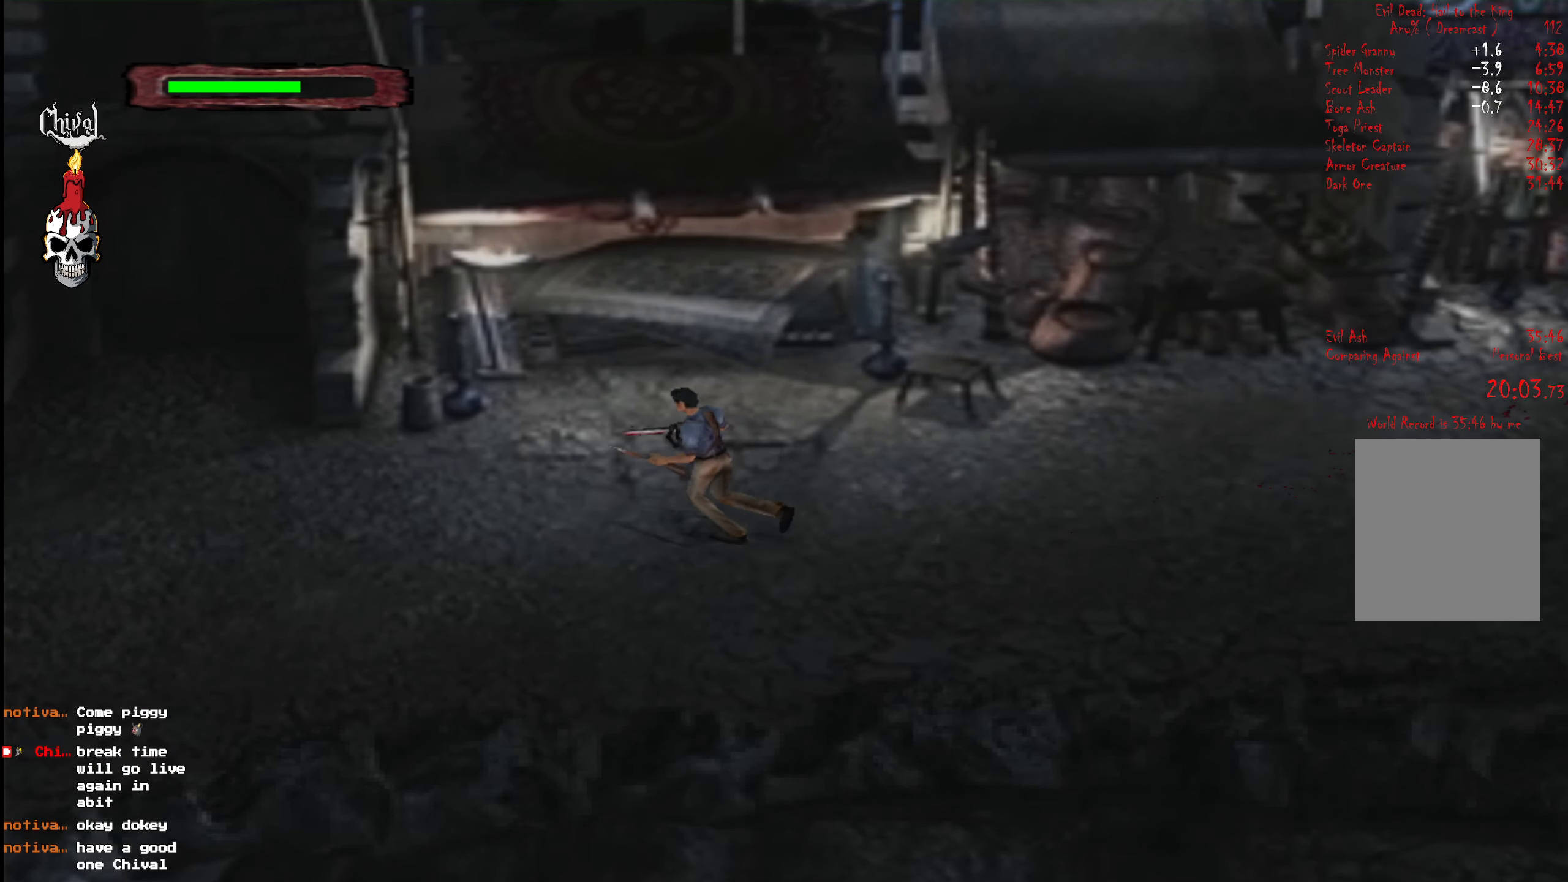
{"buttons": ["R2", "DPAD_UP", "DPAD_LEFT"], "right_stick": "center", "events": [[67, "DPAD_RIGHT", "up"], [467, "DPAD_LEFT", "down"]]}
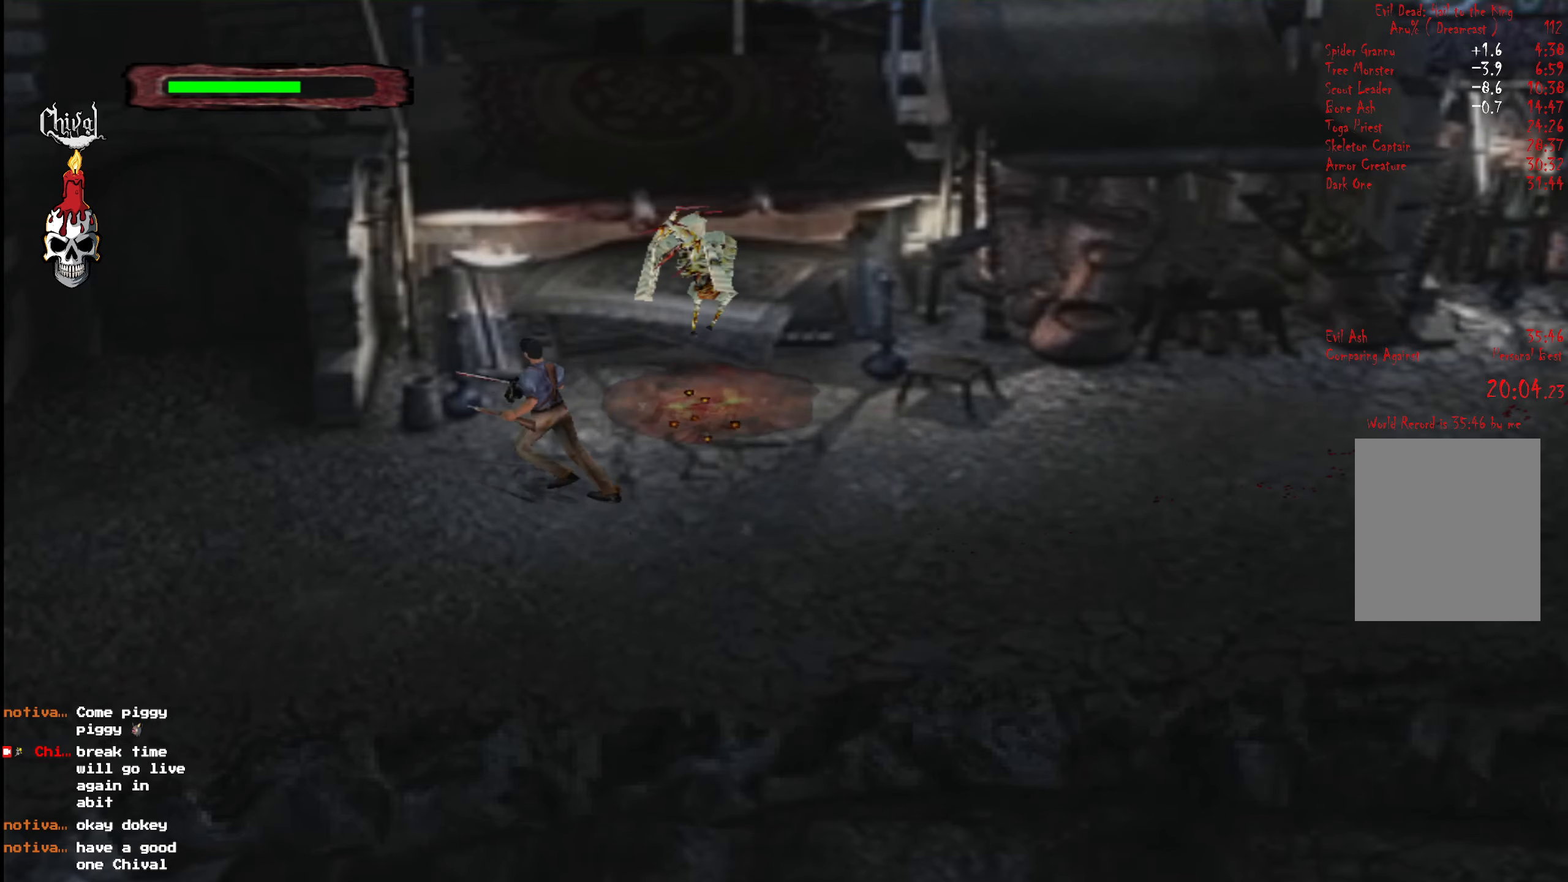
{"buttons": ["R2", "DPAD_UP", "DPAD_RIGHT"], "right_stick": "center", "events": [[34, "DPAD_LEFT", "up"], [400, "DPAD_RIGHT", "down"]]}
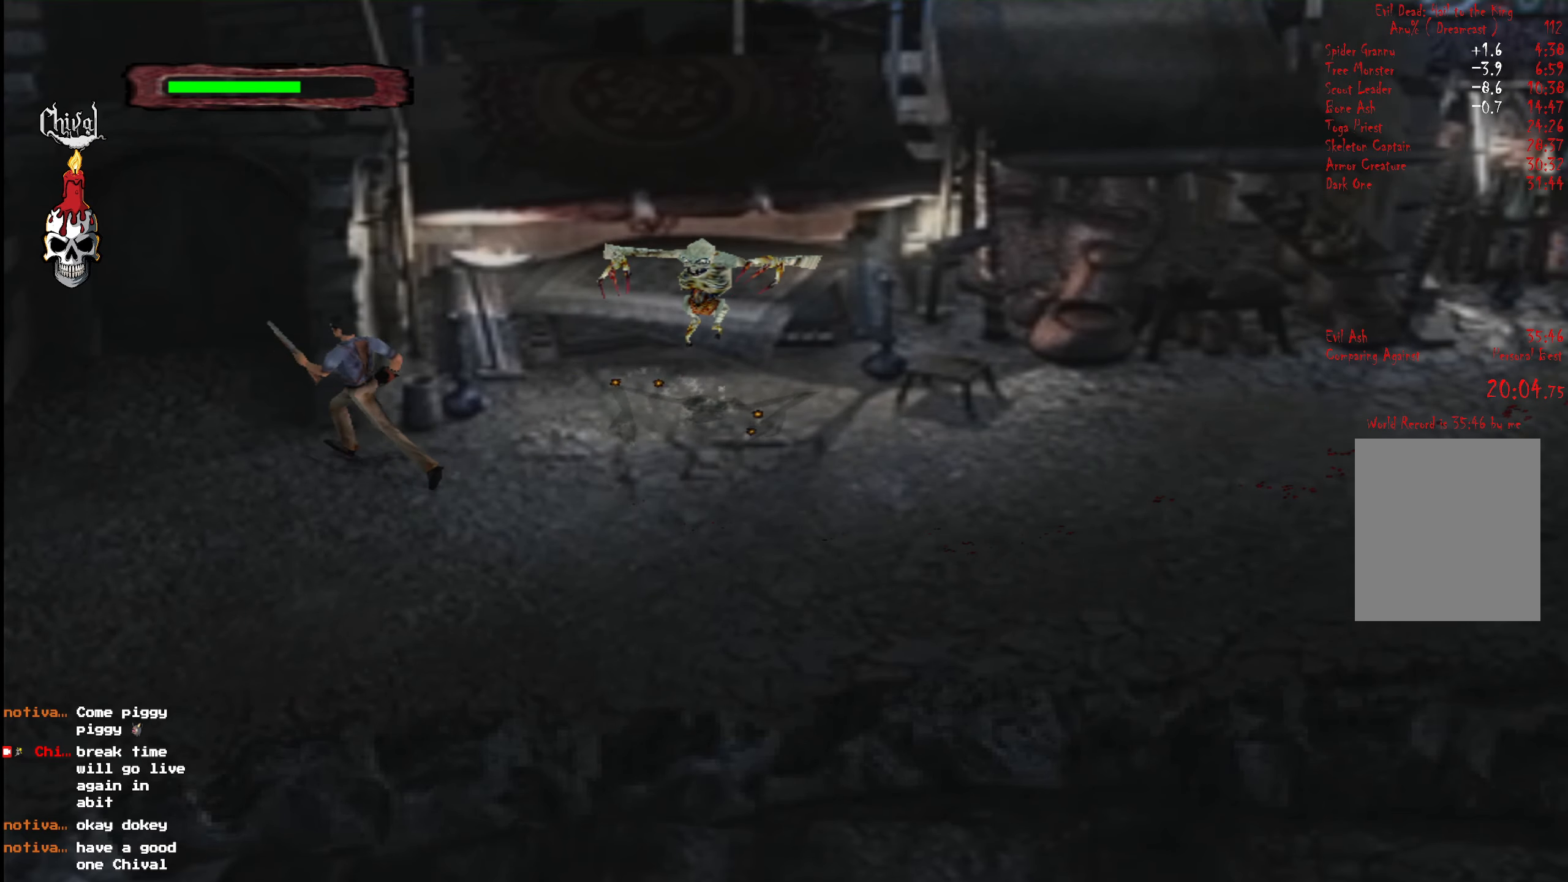
{"buttons": ["R2", "DPAD_UP", "DPAD_RIGHT"], "right_stick": "center", "events": [[50, "DPAD_RIGHT", "up"], [400, "DPAD_RIGHT", "down"]]}
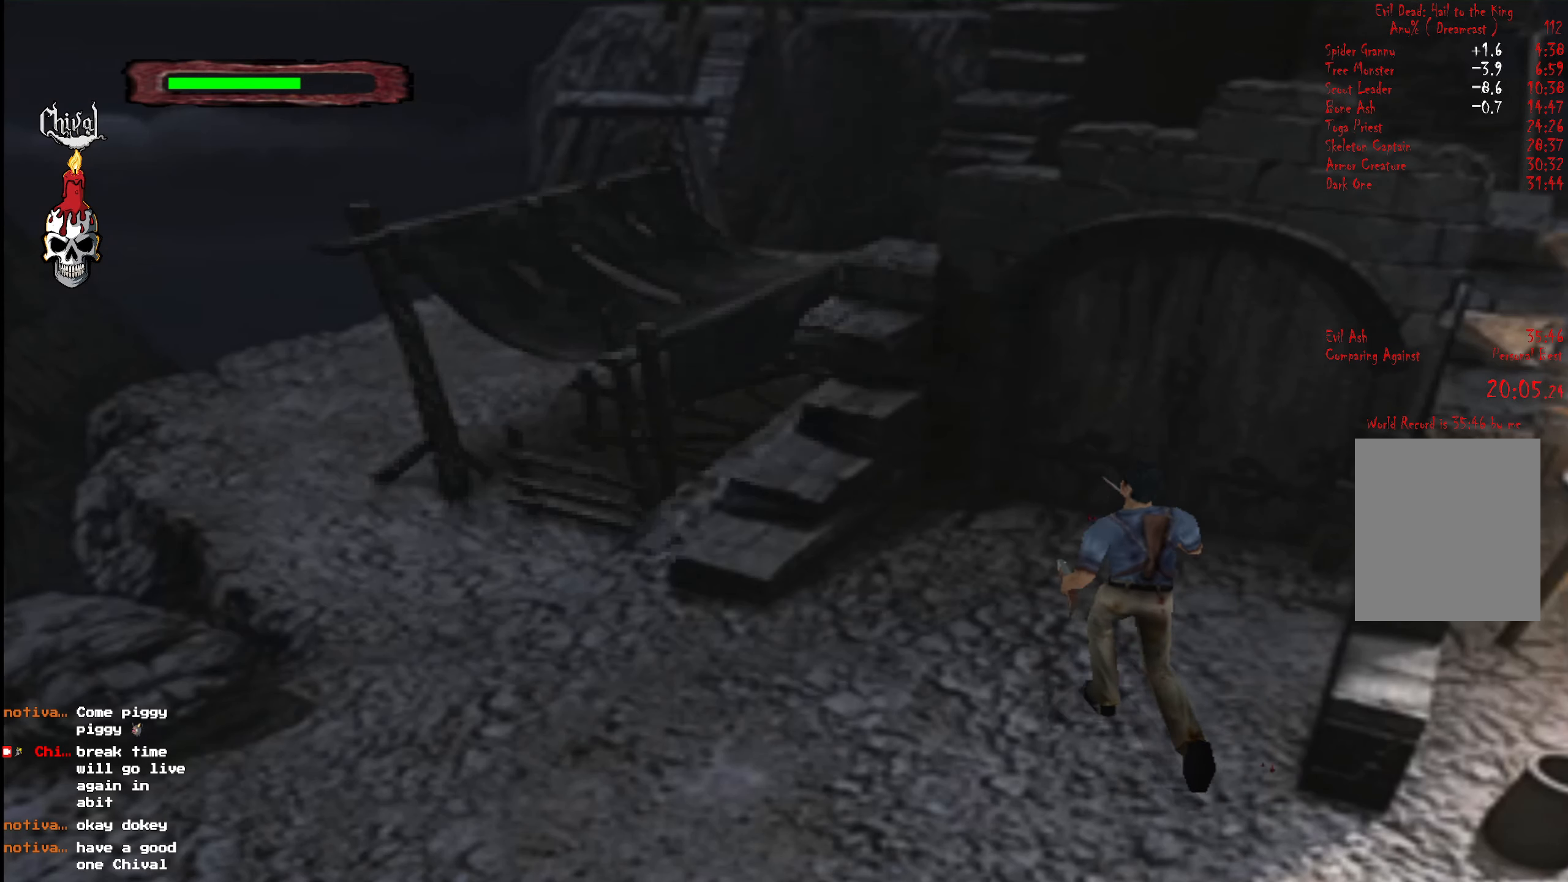
{"buttons": ["R2", "DPAD_UP"], "right_stick": "center", "events": [[150, "DPAD_RIGHT", "up"], [267, "DPAD_RIGHT", "down"], [484, "DPAD_RIGHT", "up"]]}
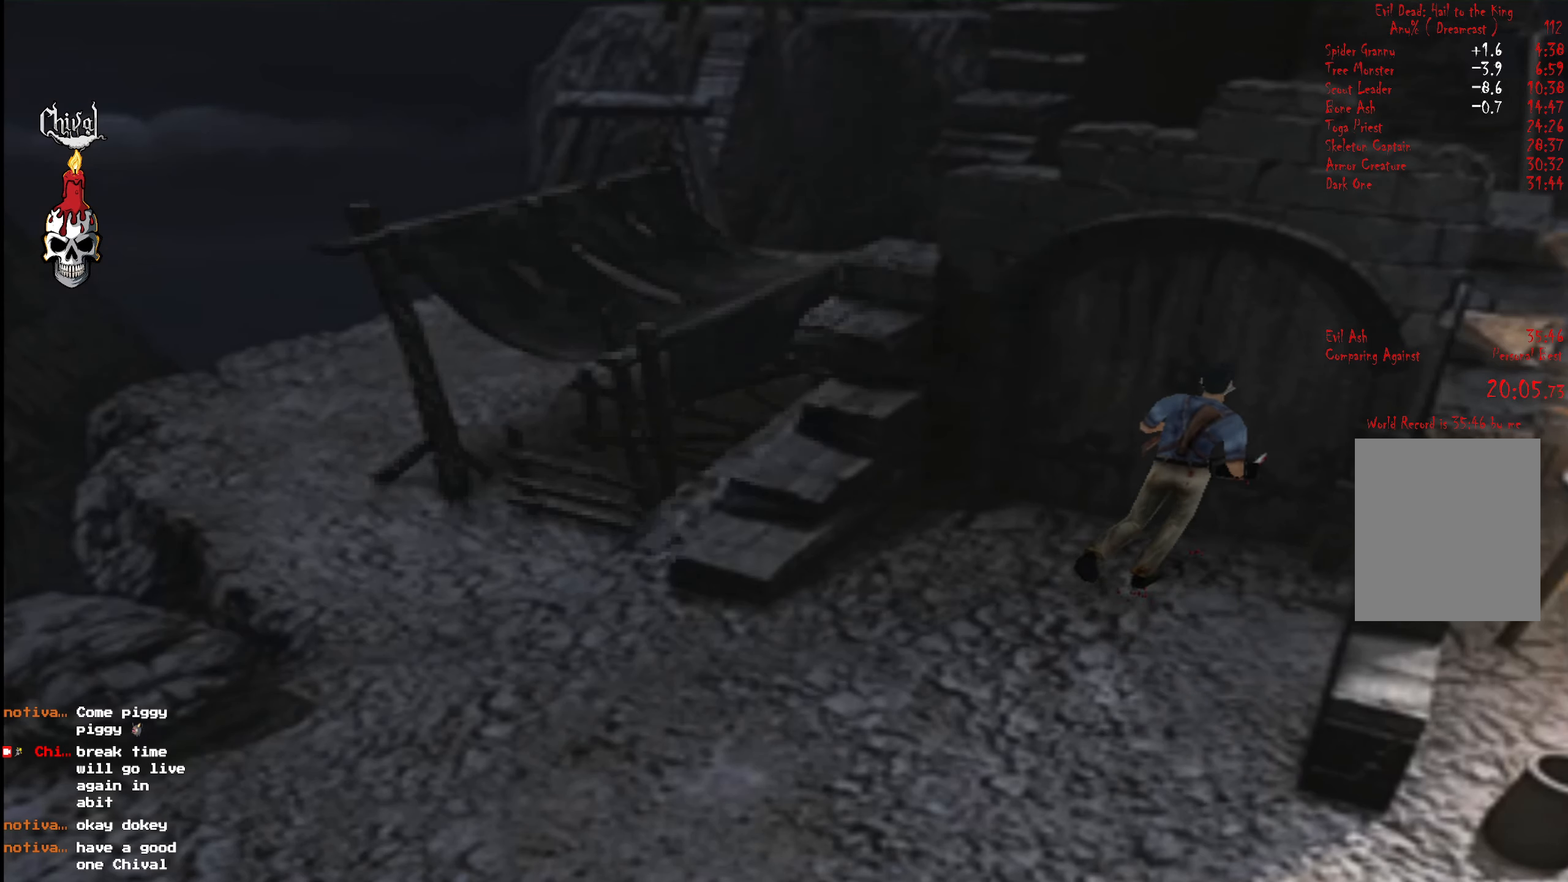
{"buttons": ["B"], "right_stick": "center", "events": [[17, "R2", "up"], [34, "DPAD_UP", "up"], [50, "B", "down"], [117, "B", "up"], [167, "B", "down"], [384, "B", "up"], [417, "B", "down"]]}
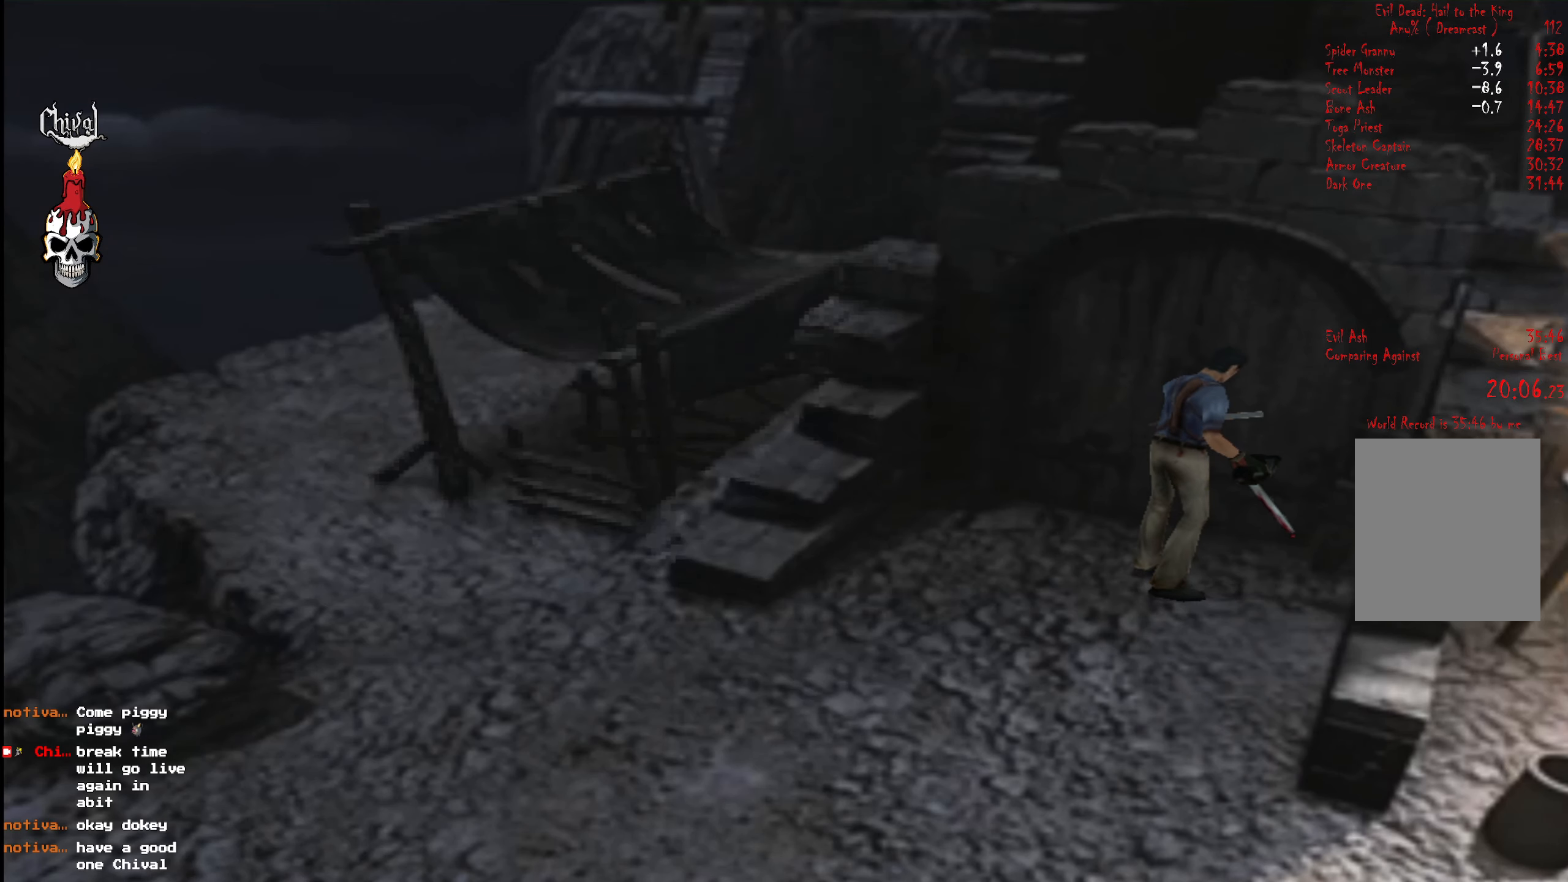
{"buttons": [], "right_stick": "center", "events": [[34, "B", "up"]]}
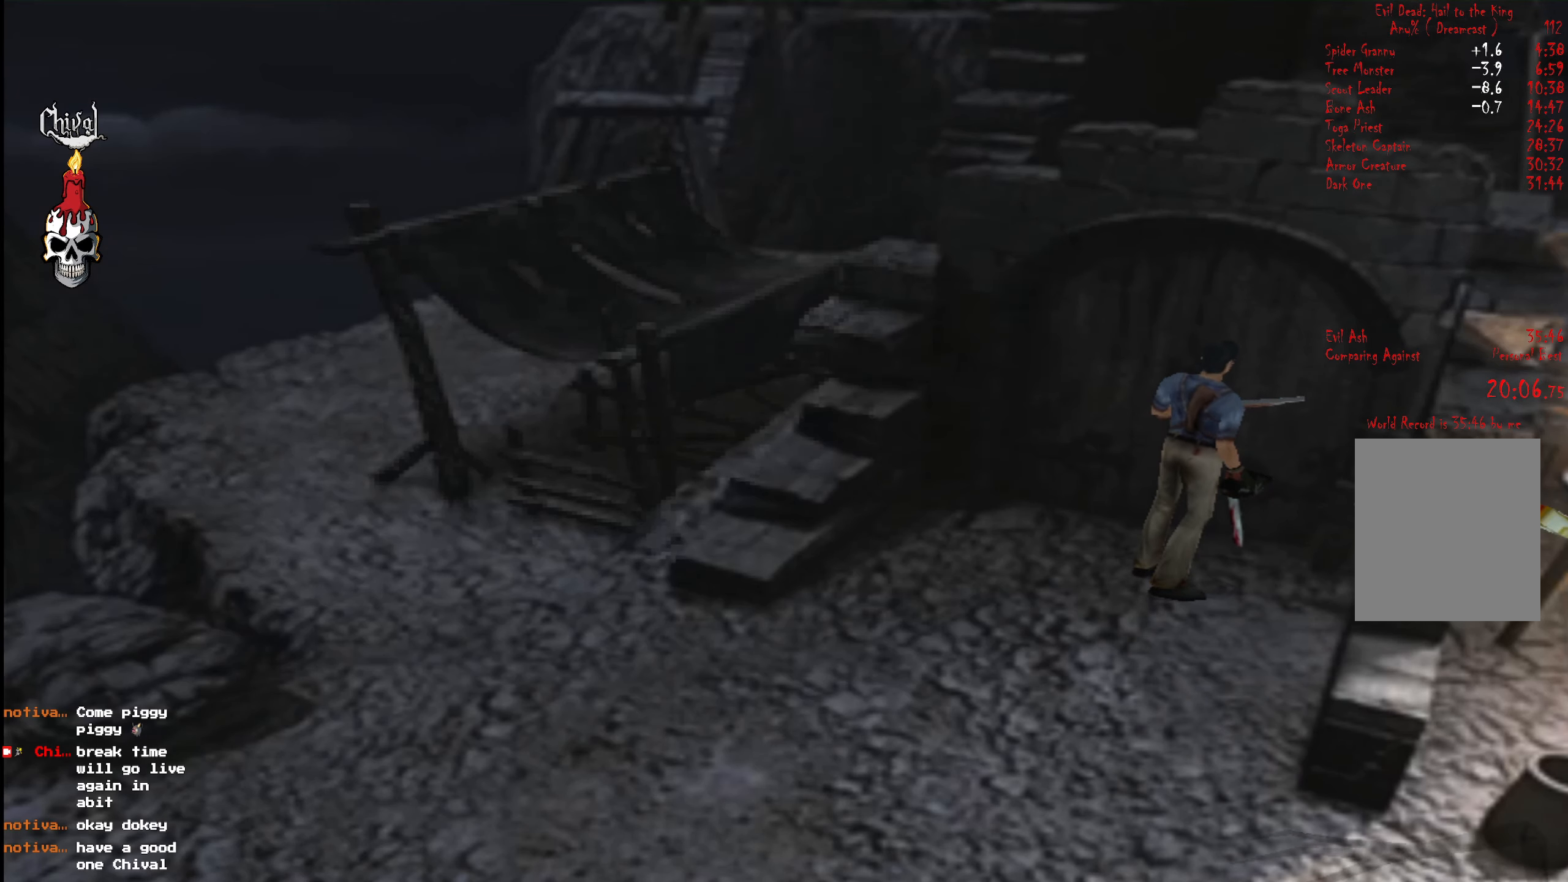
{"buttons": ["R2", "DPAD_LEFT"], "right_stick": "center", "events": [[317, "R2", "down"], [500, "DPAD_LEFT", "down"]]}
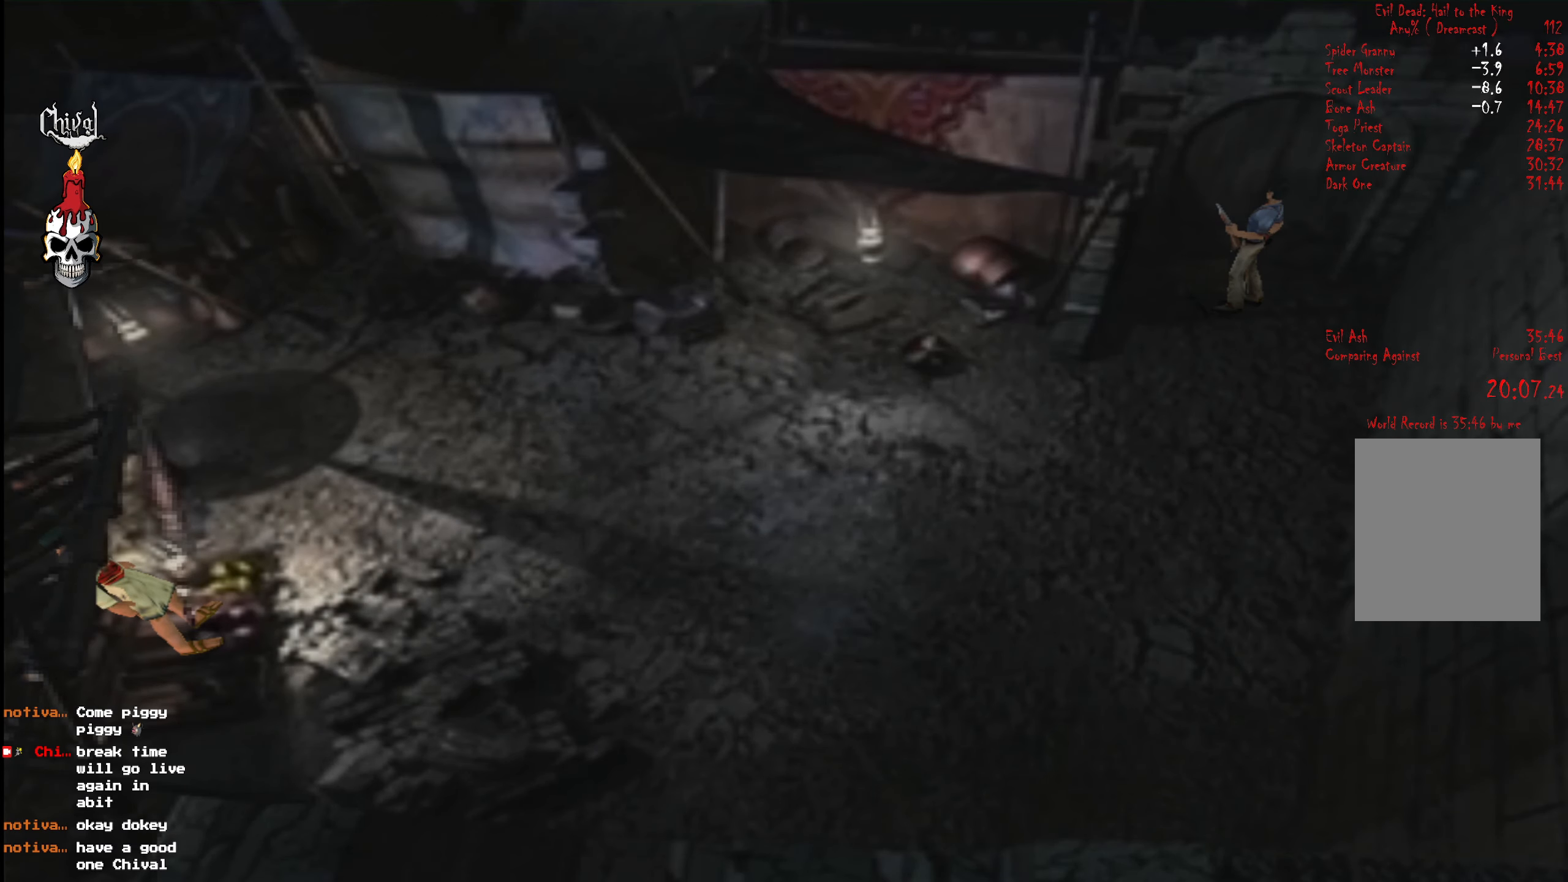
{"buttons": ["R2", "DPAD_LEFT"], "right_stick": "center", "events": [[184, "DPAD_UP", "down"], [367, "DPAD_LEFT", "up"], [400, "DPAD_UP", "up"], [467, "DPAD_LEFT", "down"]]}
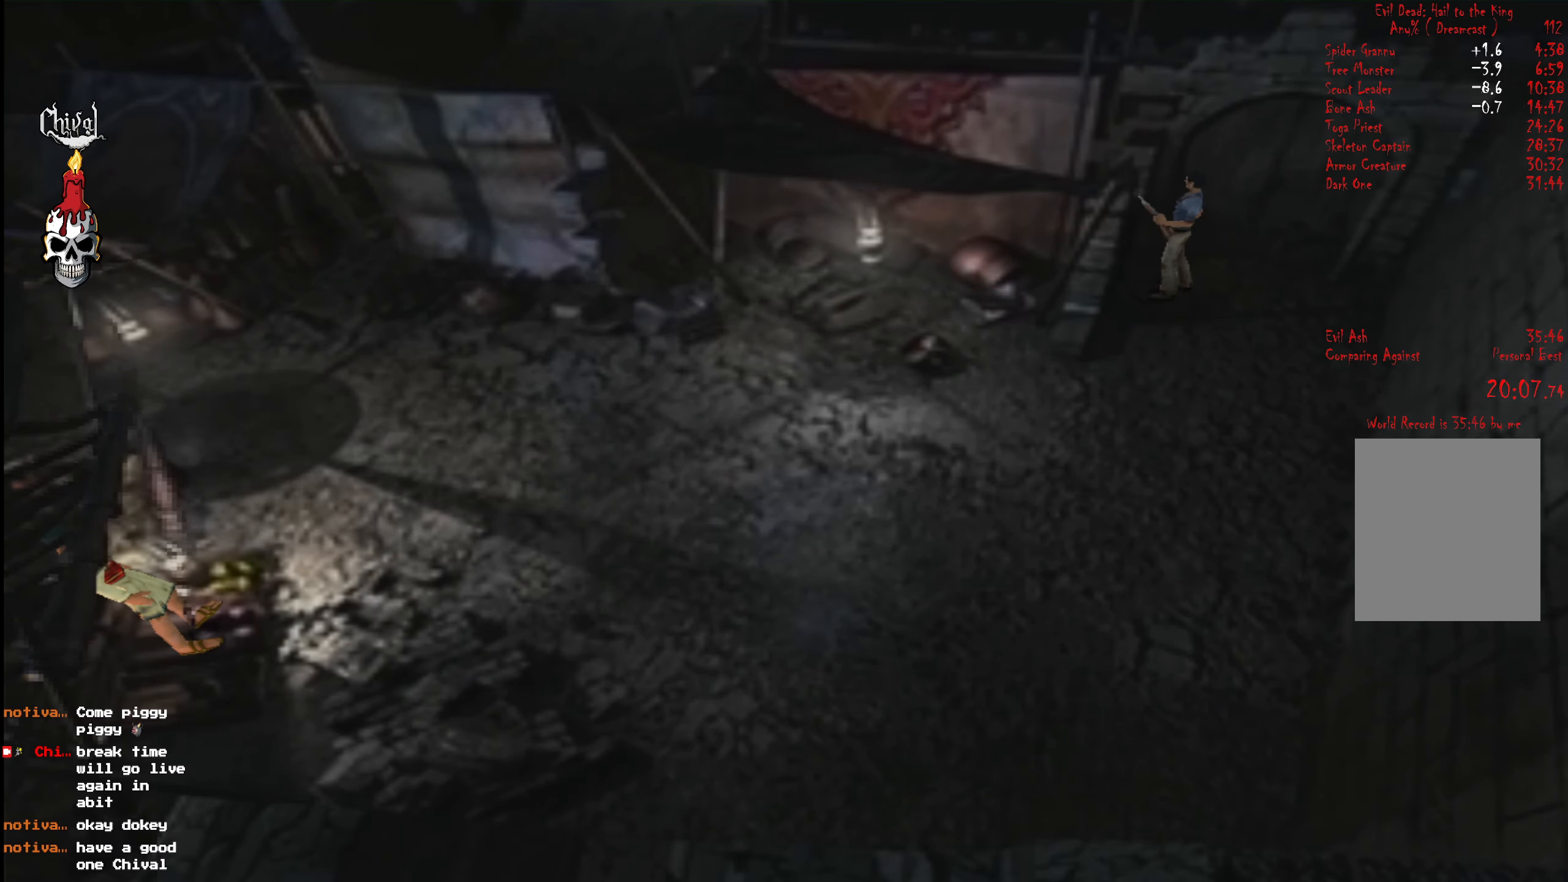
{"buttons": ["R2", "DPAD_UP"], "right_stick": "center", "events": [[84, "DPAD_UP", "down"], [217, "DPAD_LEFT", "up"], [317, "DPAD_LEFT", "down"], [417, "DPAD_LEFT", "up"]]}
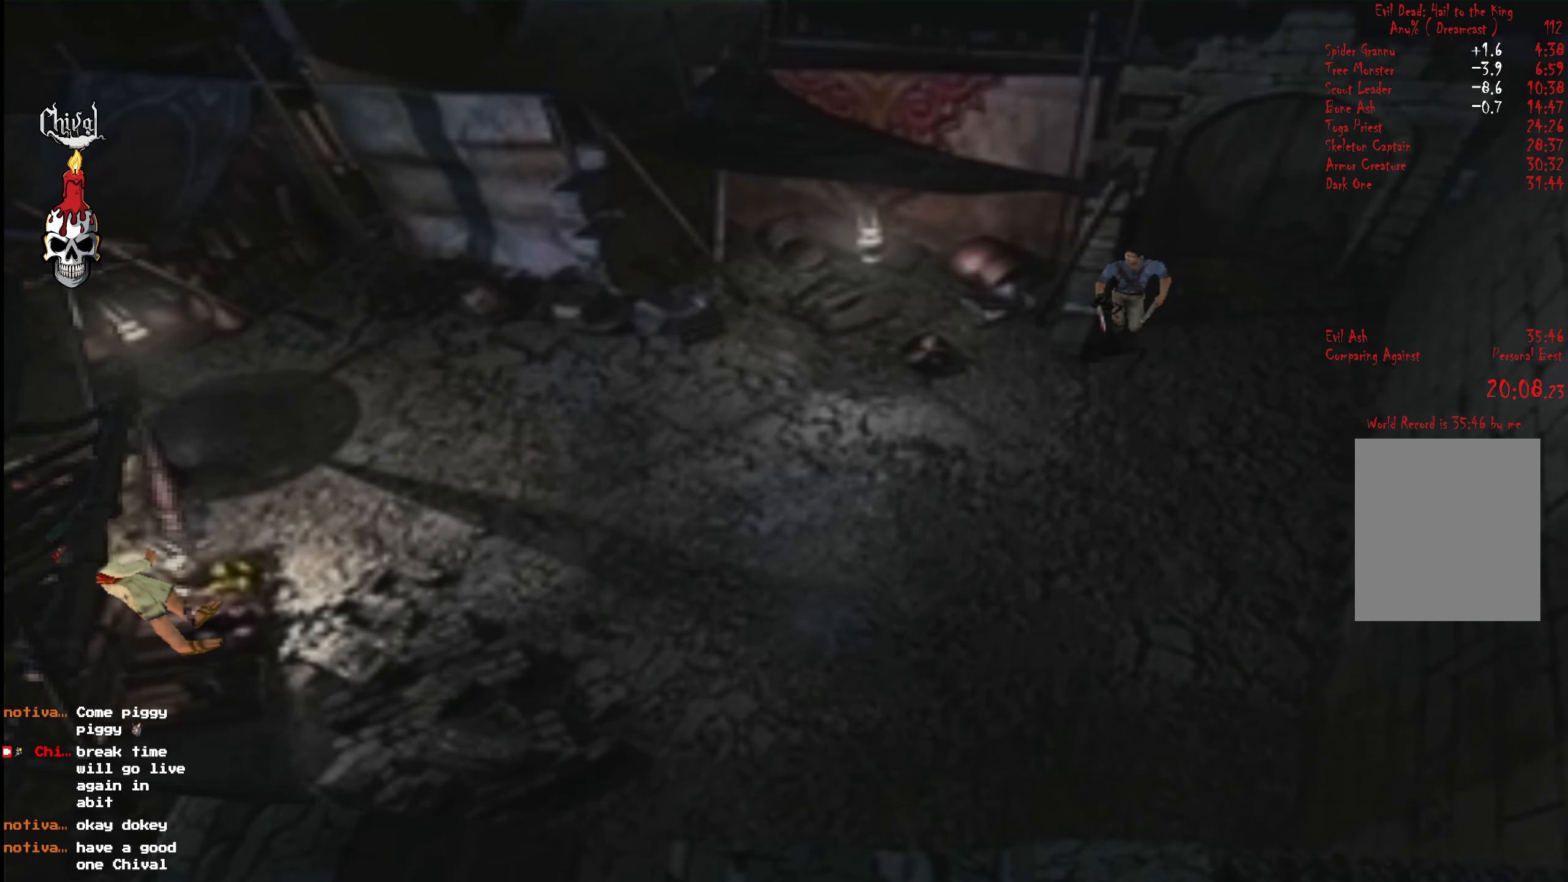
{"buttons": ["R2", "DPAD_UP", "DPAD_RIGHT"], "right_stick": "center", "events": [[167, "DPAD_RIGHT", "down"]]}
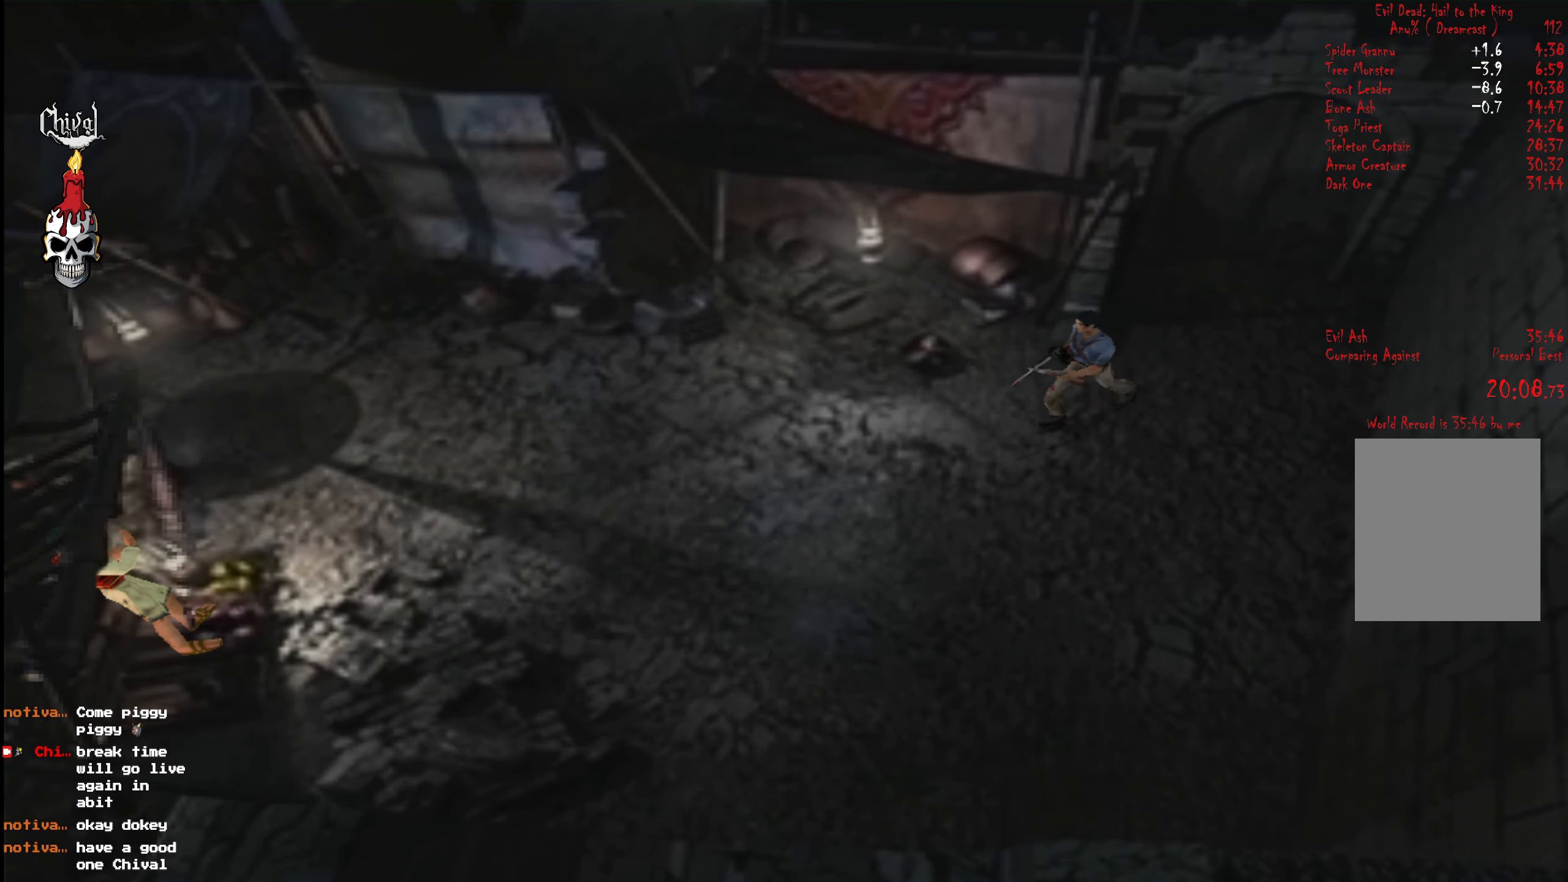
{"buttons": ["R2", "DPAD_UP"], "right_stick": "center", "events": [[167, "DPAD_RIGHT", "up"]]}
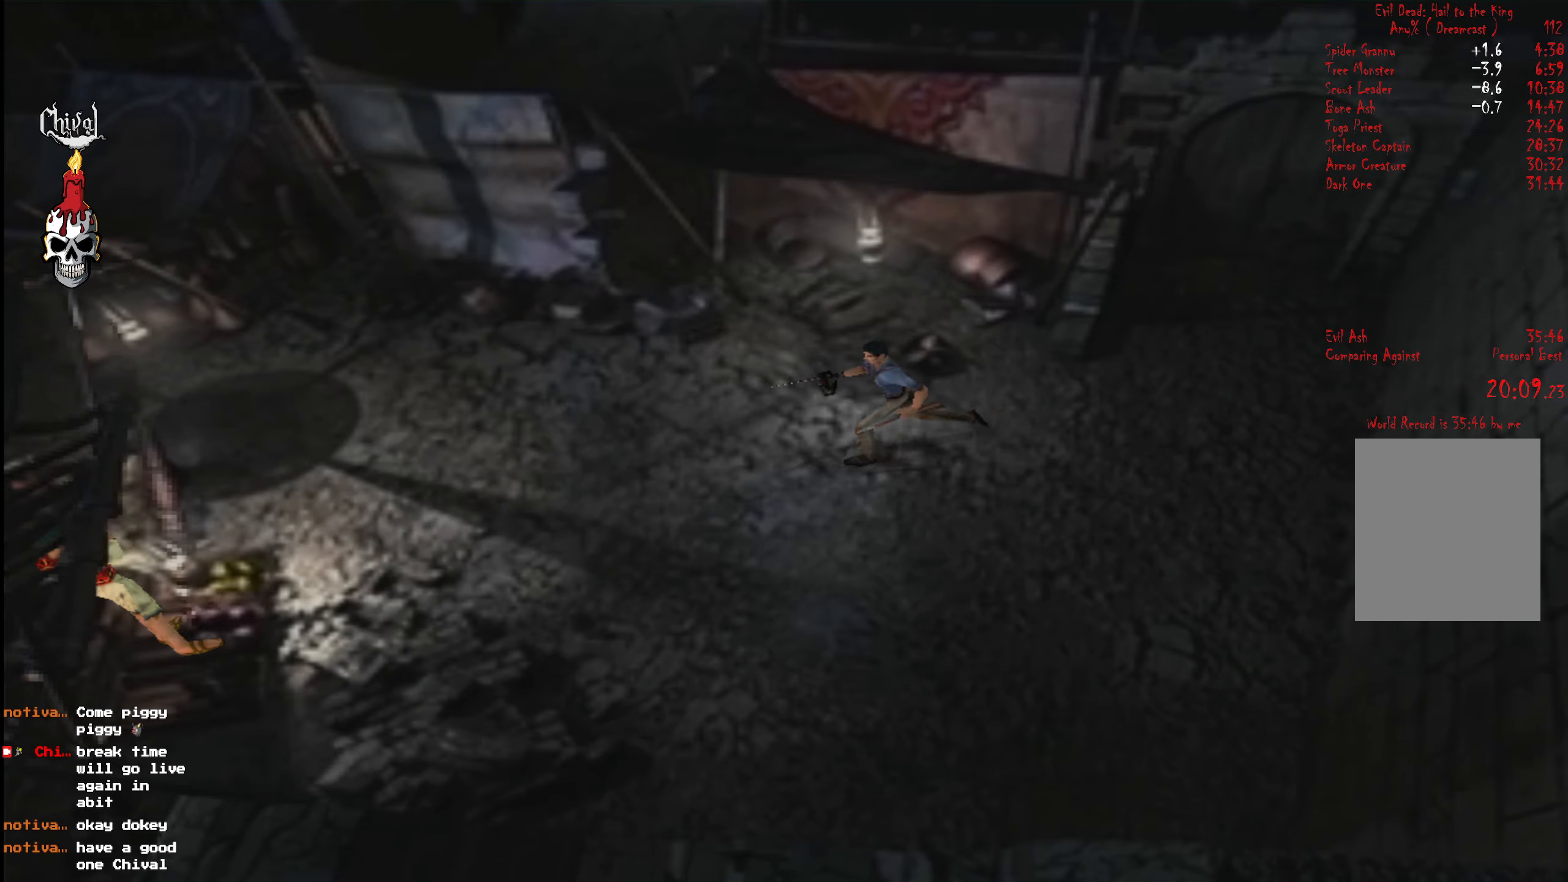
{"buttons": ["R2", "DPAD_UP"], "right_stick": "center", "events": []}
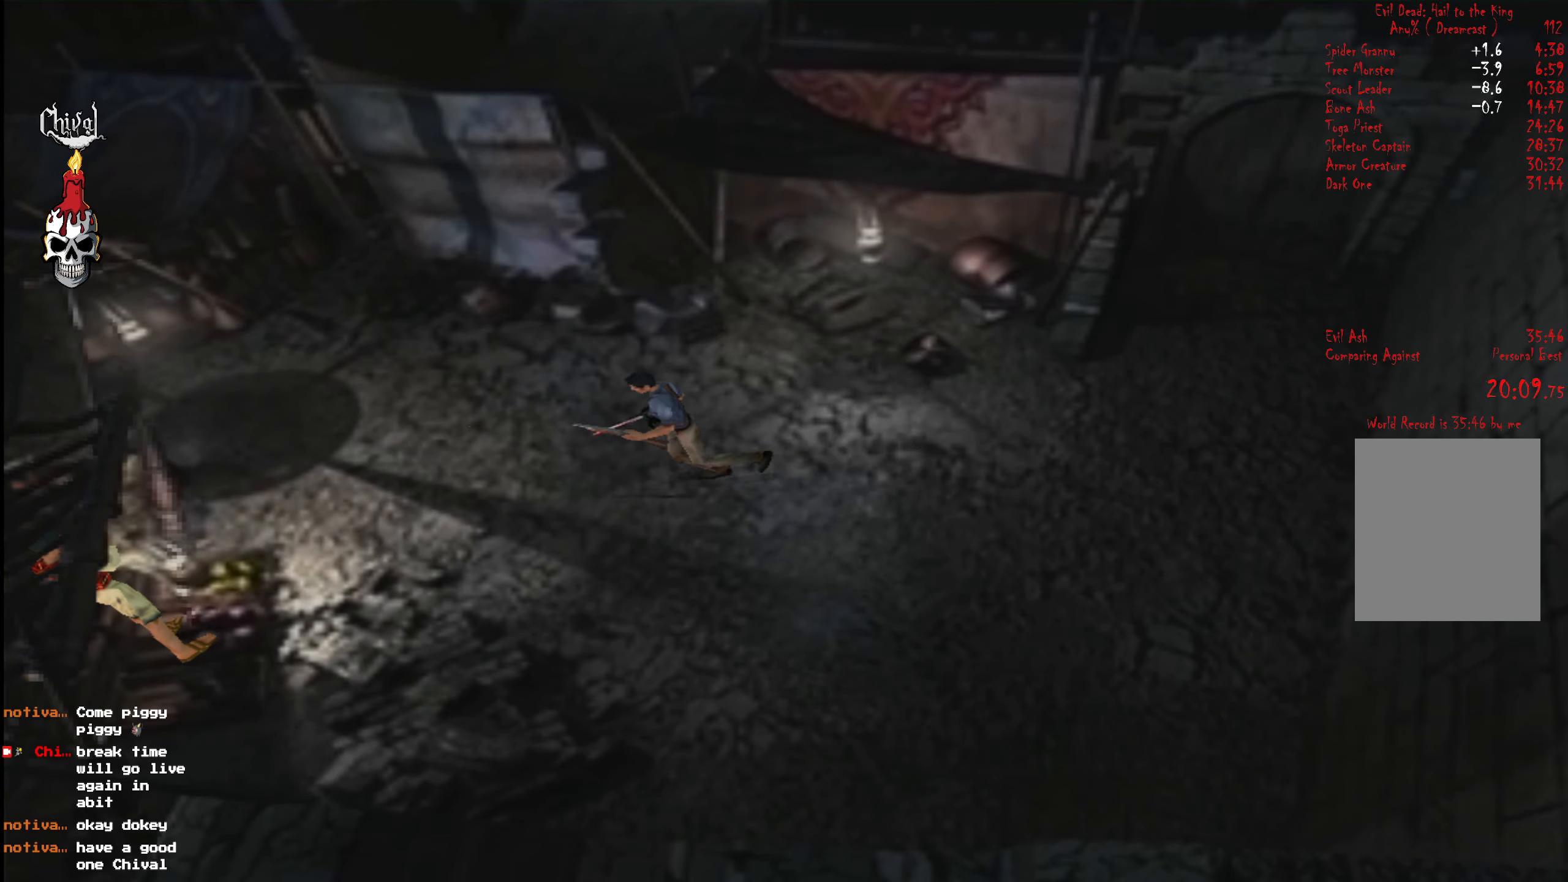
{"buttons": ["R2", "DPAD_UP"], "right_stick": "center", "events": []}
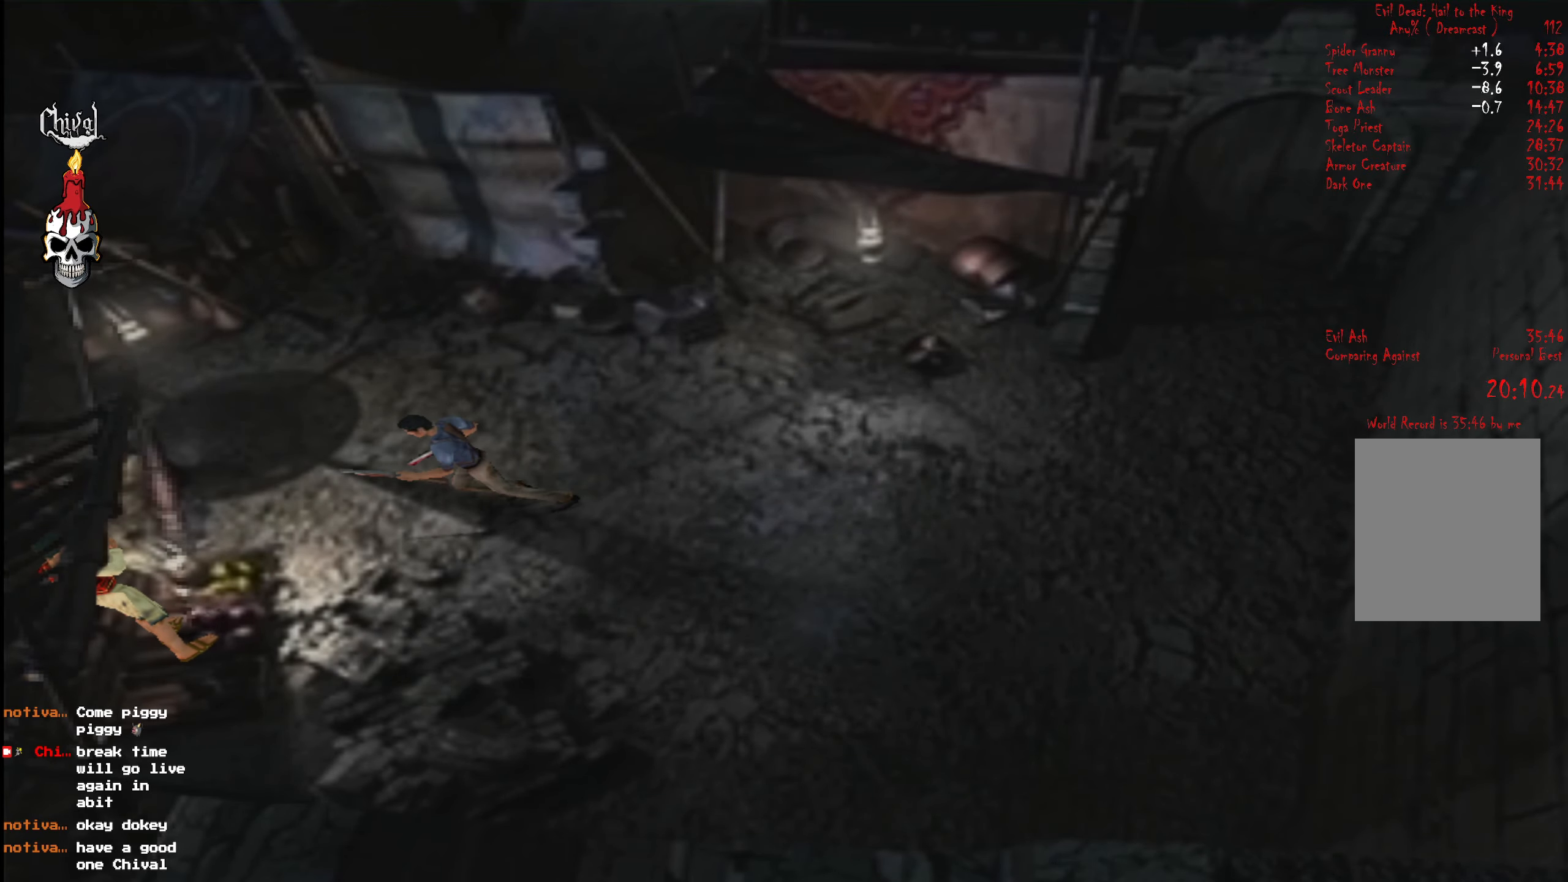
{"buttons": ["B"], "right_stick": "center", "events": [[166, "DPAD_LEFT", "down"], [350, "DPAD_LEFT", "up"], [433, "DPAD_UP", "up"], [433, "R2", "up"], [466, "B", "down"]]}
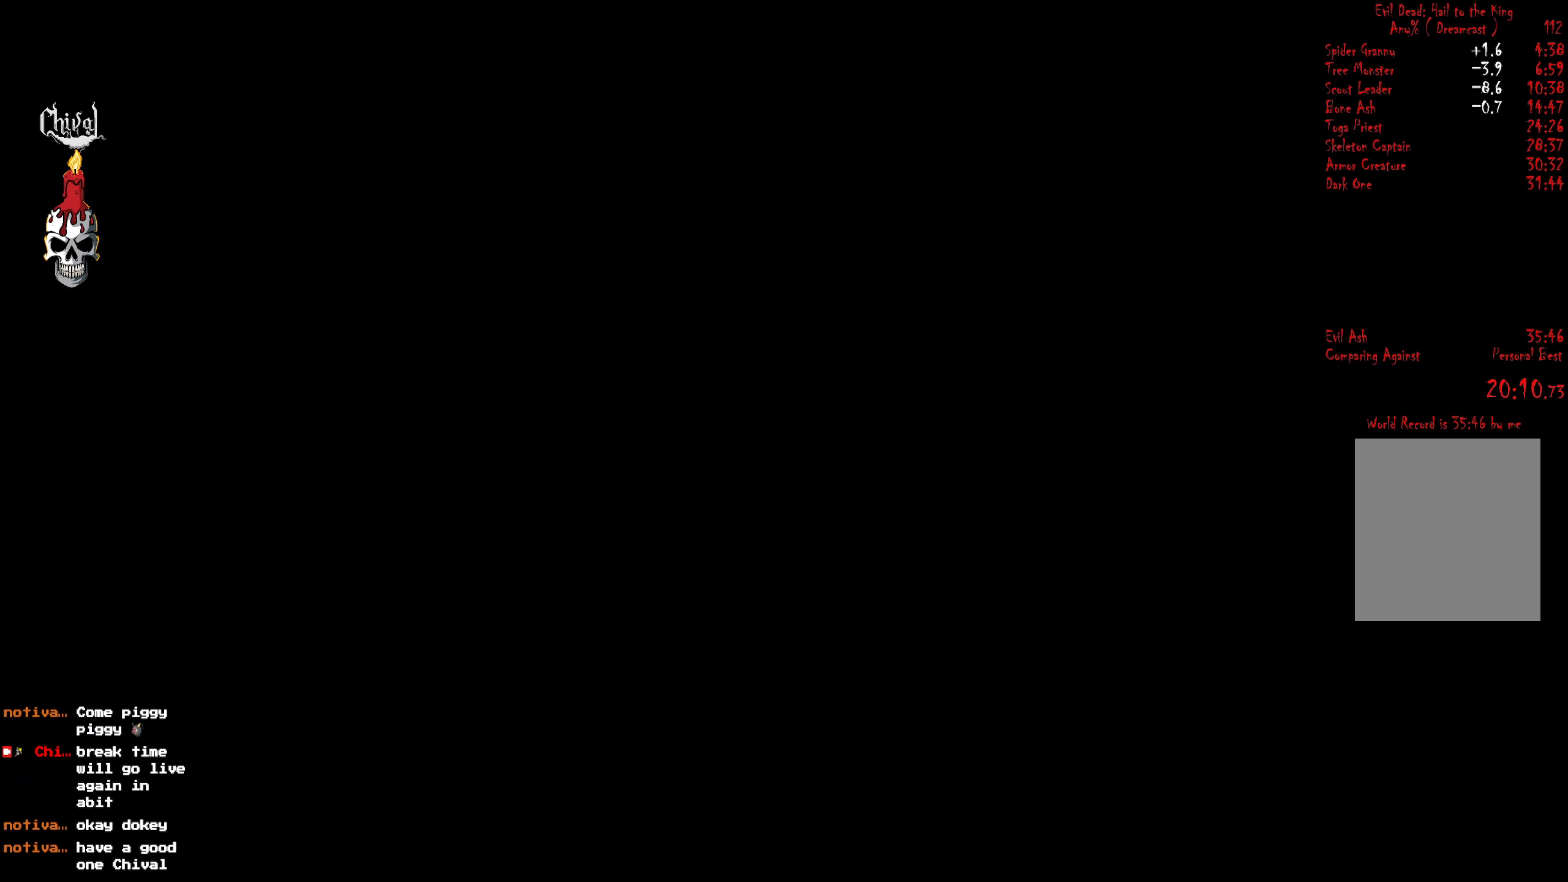
{"buttons": ["START"], "right_stick": "center", "events": [[33, "B", "up"], [66, "B", "down"], [166, "B", "up"], [266, "START", "down"], [316, "START", "up"], [383, "START", "down"], [433, "START", "up"], [483, "START", "down"]]}
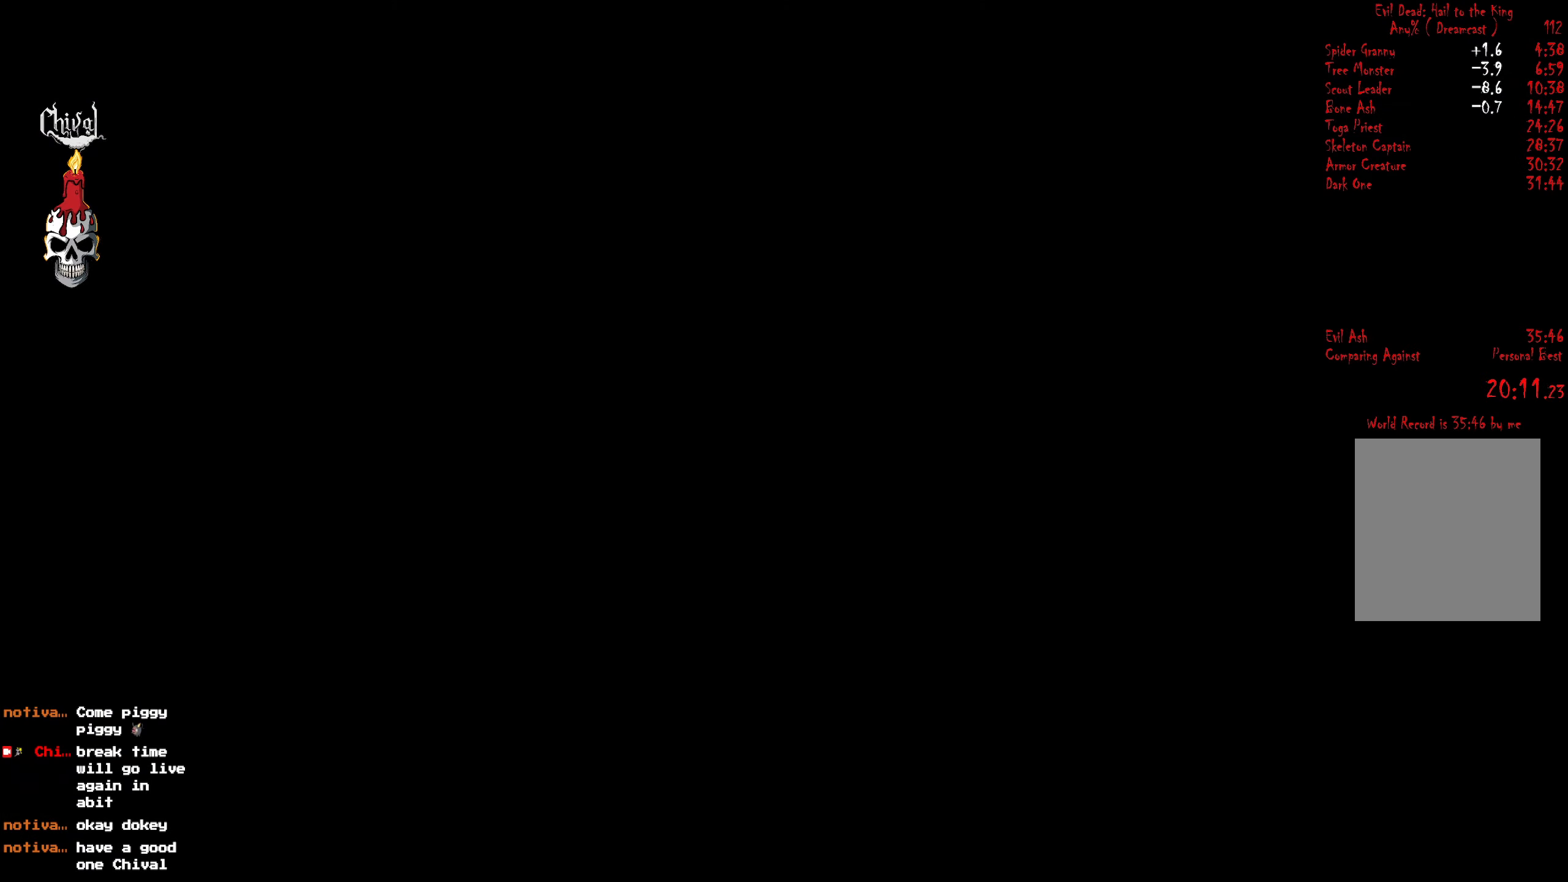
{"buttons": ["START"], "right_stick": "center", "events": [[33, "START", "up"], [100, "START", "down"], [133, "START", "up"], [183, "START", "down"], [233, "START", "up"], [266, "START", "down"], [316, "START", "up"], [366, "START", "down"], [433, "START", "up"], [450, "START", "down"]]}
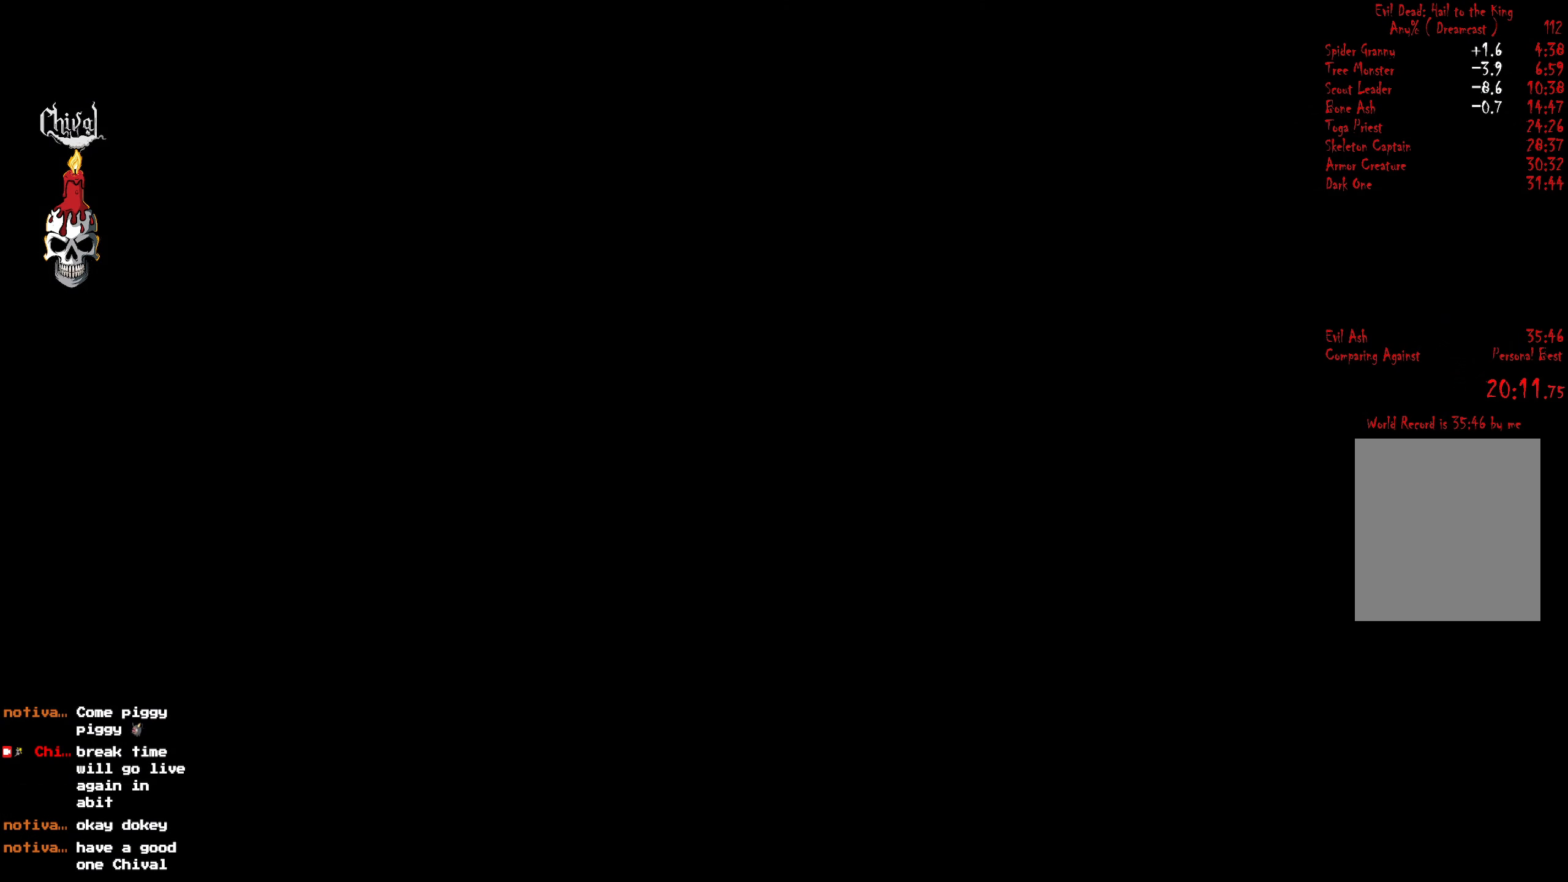
{"buttons": [], "right_stick": "center", "events": [[66, "START", "up"]]}
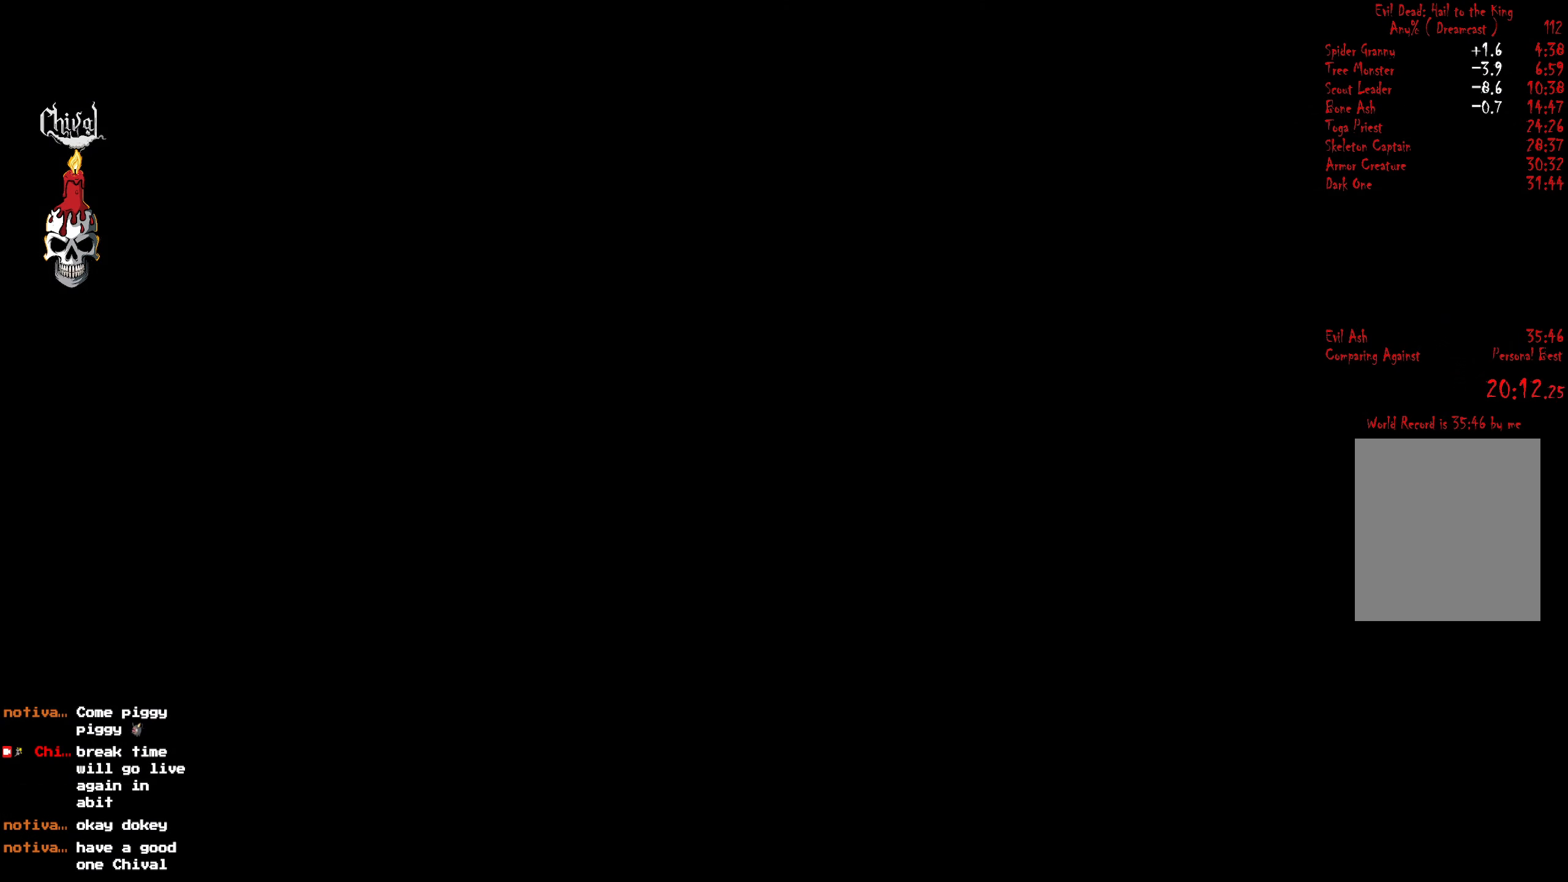
{"buttons": ["R2", "DPAD_RIGHT"], "right_stick": "center", "events": [[33, "R2", "down"], [283, "DPAD_RIGHT", "down"]]}
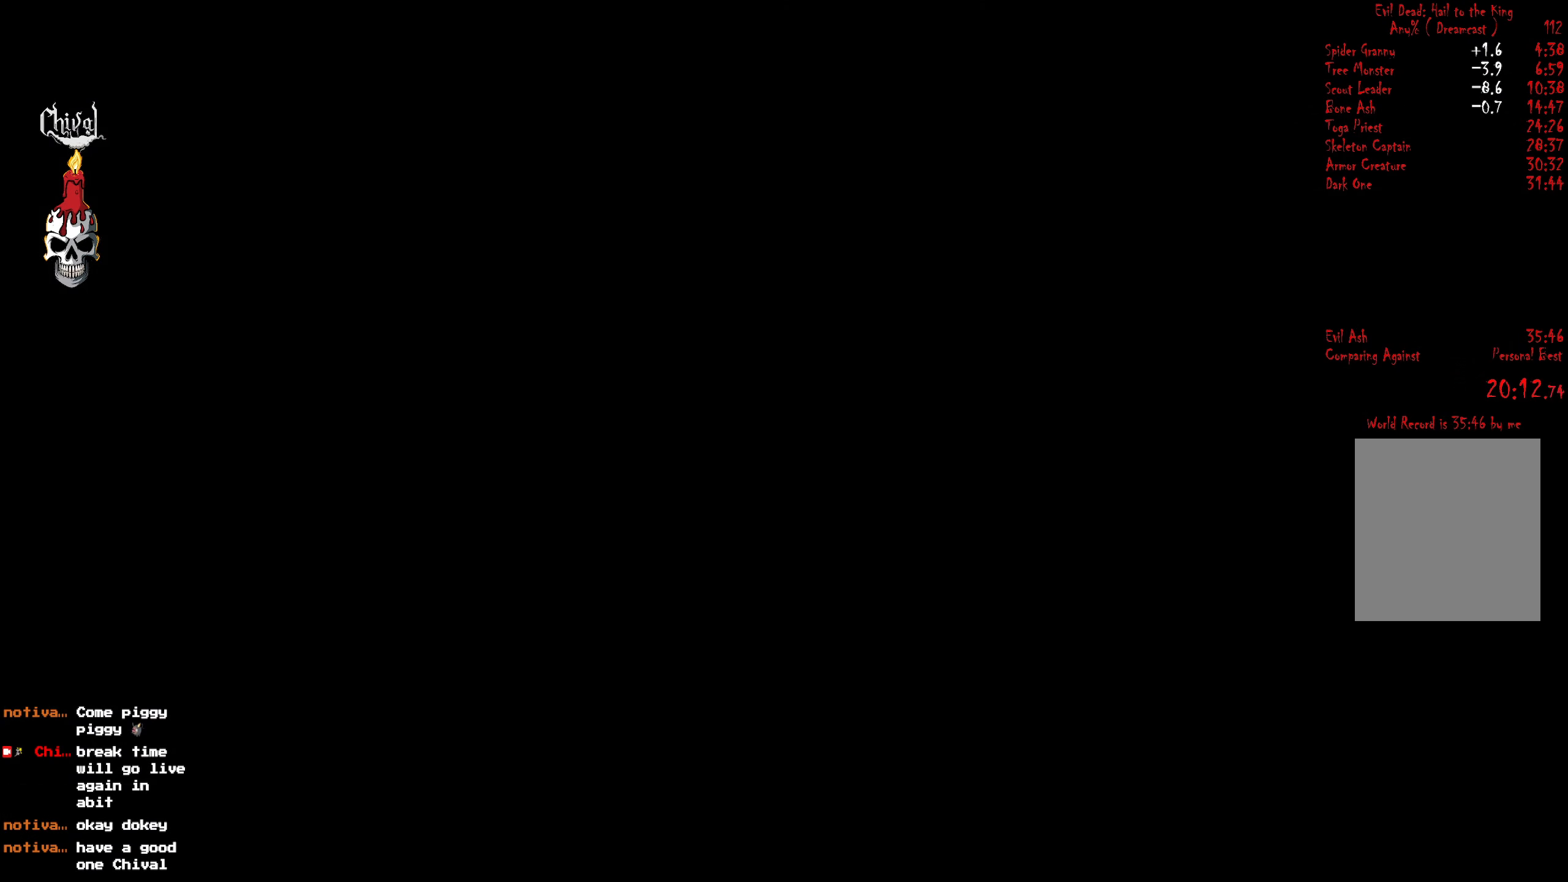
{"buttons": ["R2"], "right_stick": "center", "events": [[100, "DPAD_RIGHT", "up"], [150, "R2", "up"], [216, "DPAD_RIGHT", "down"], [233, "R2", "down"], [366, "DPAD_RIGHT", "up"]]}